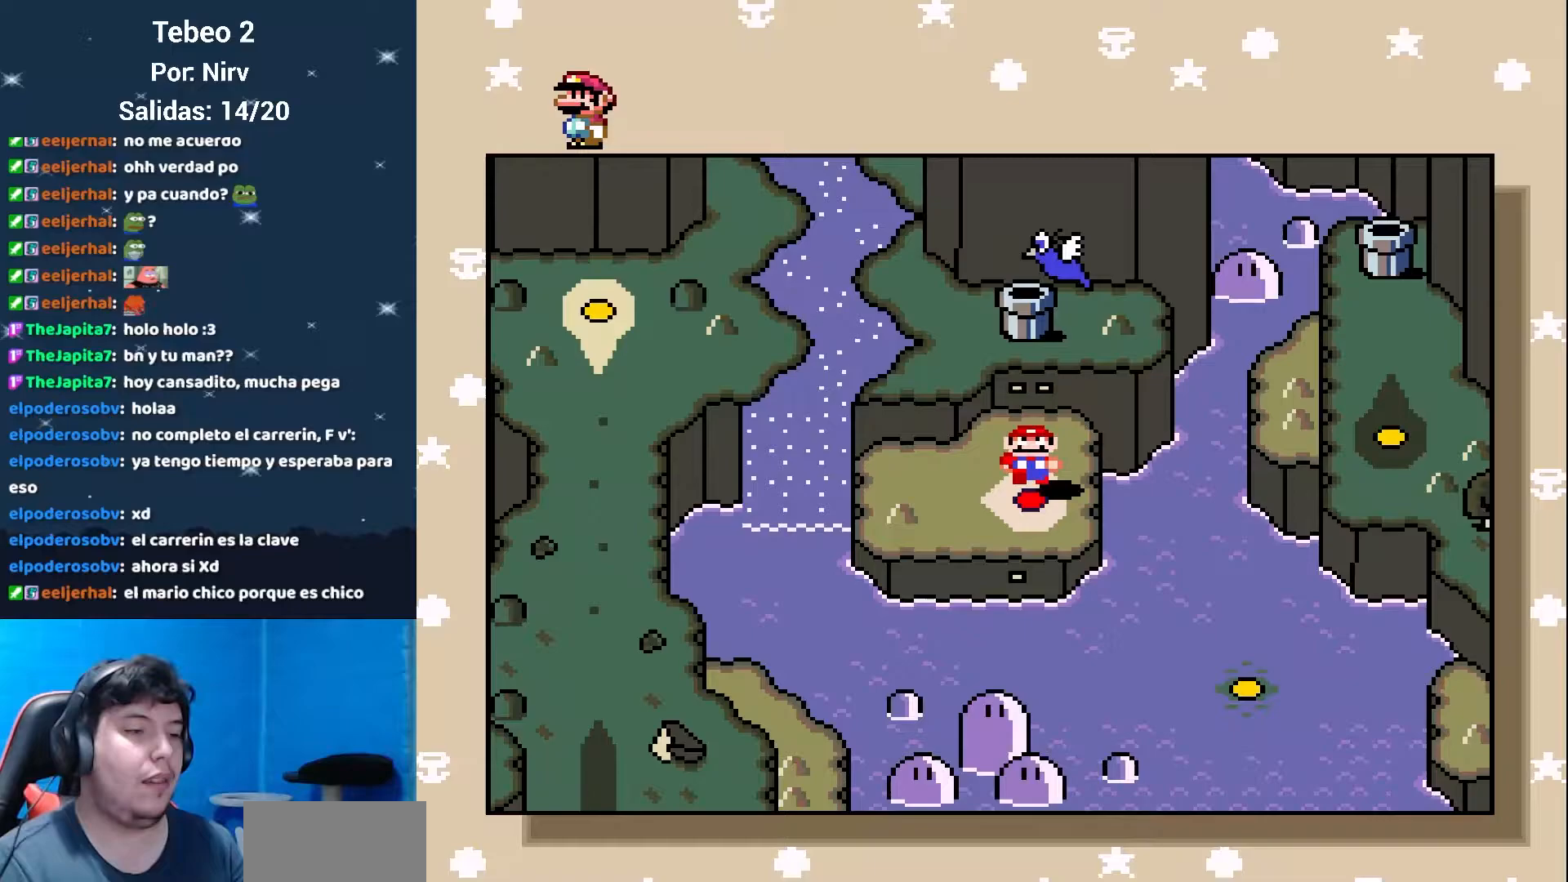
Gameplay with a controller (Nintendo layout); each line is a JSON object with the inputs held at the frame after it. "events" lists button and stick changes between this image and that frame as [ms after this image, input, new state], when the widget could be followed in between. Not read: L3 R3.
{"buttons": [], "events": [[117, "DPAD_DOWN", "down"], [167, "DPAD_DOWN", "up"], [234, "DPAD_DOWN", "down"], [300, "DPAD_DOWN", "up"], [350, "DPAD_DOWN", "down"], [450, "DPAD_DOWN", "up"]]}
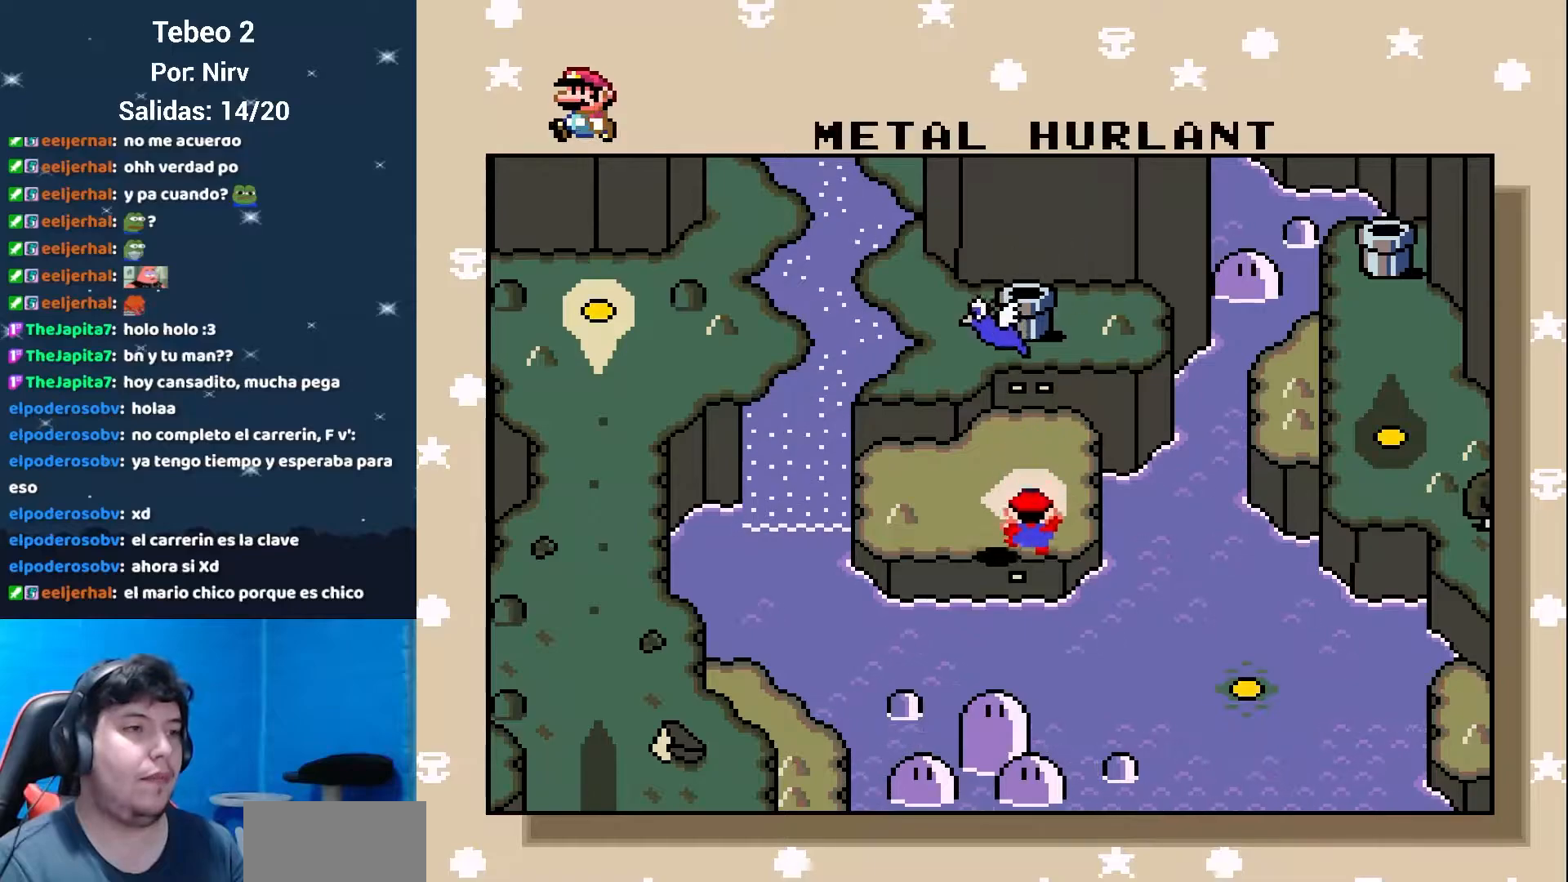
{"buttons": [], "events": []}
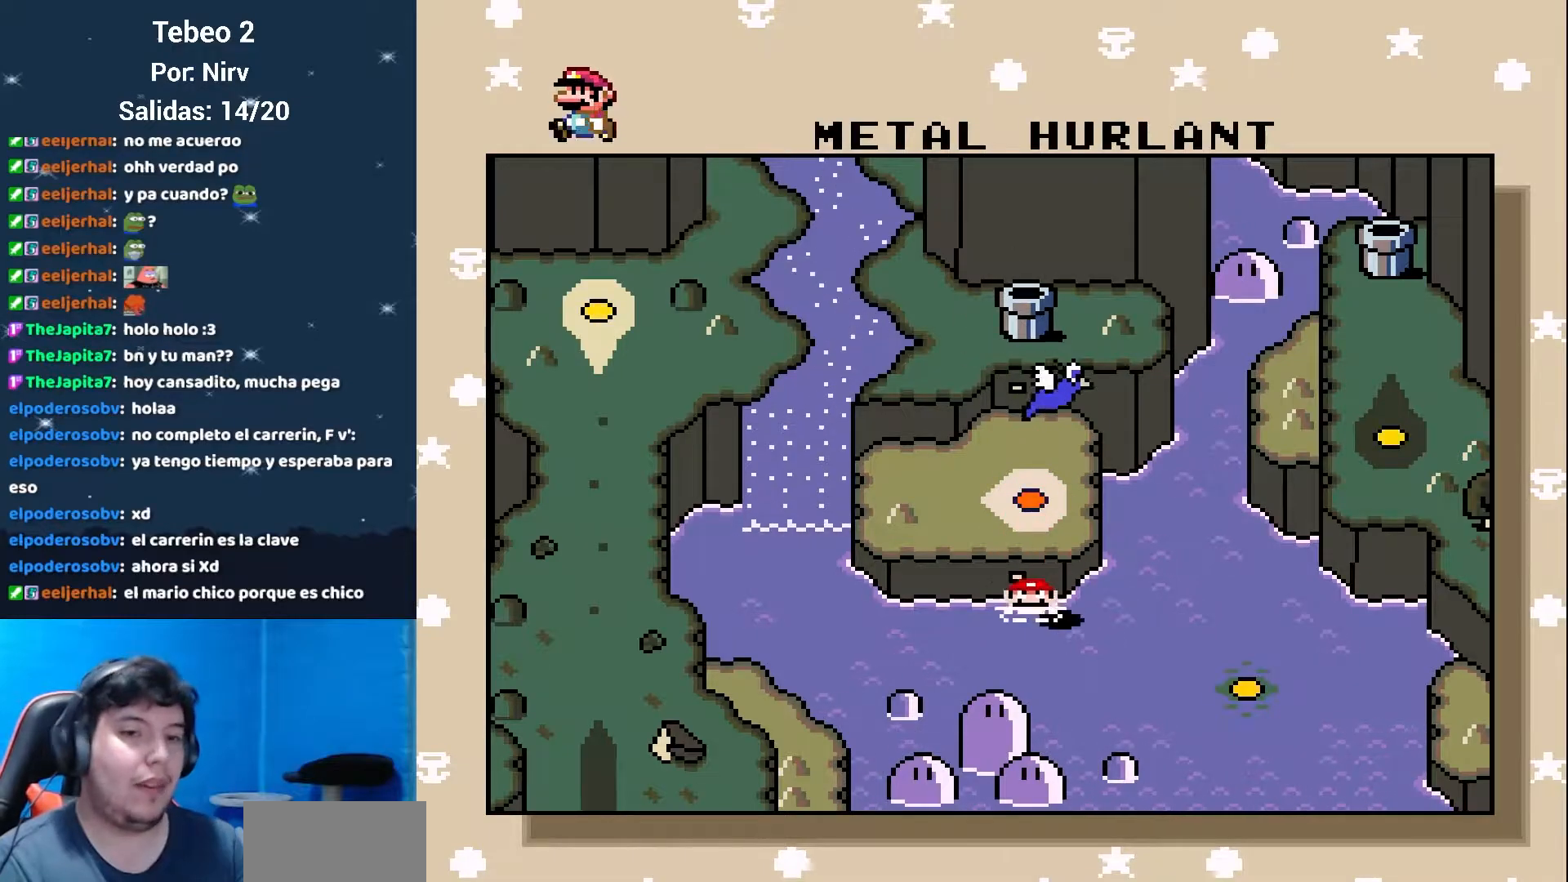
{"buttons": [], "events": []}
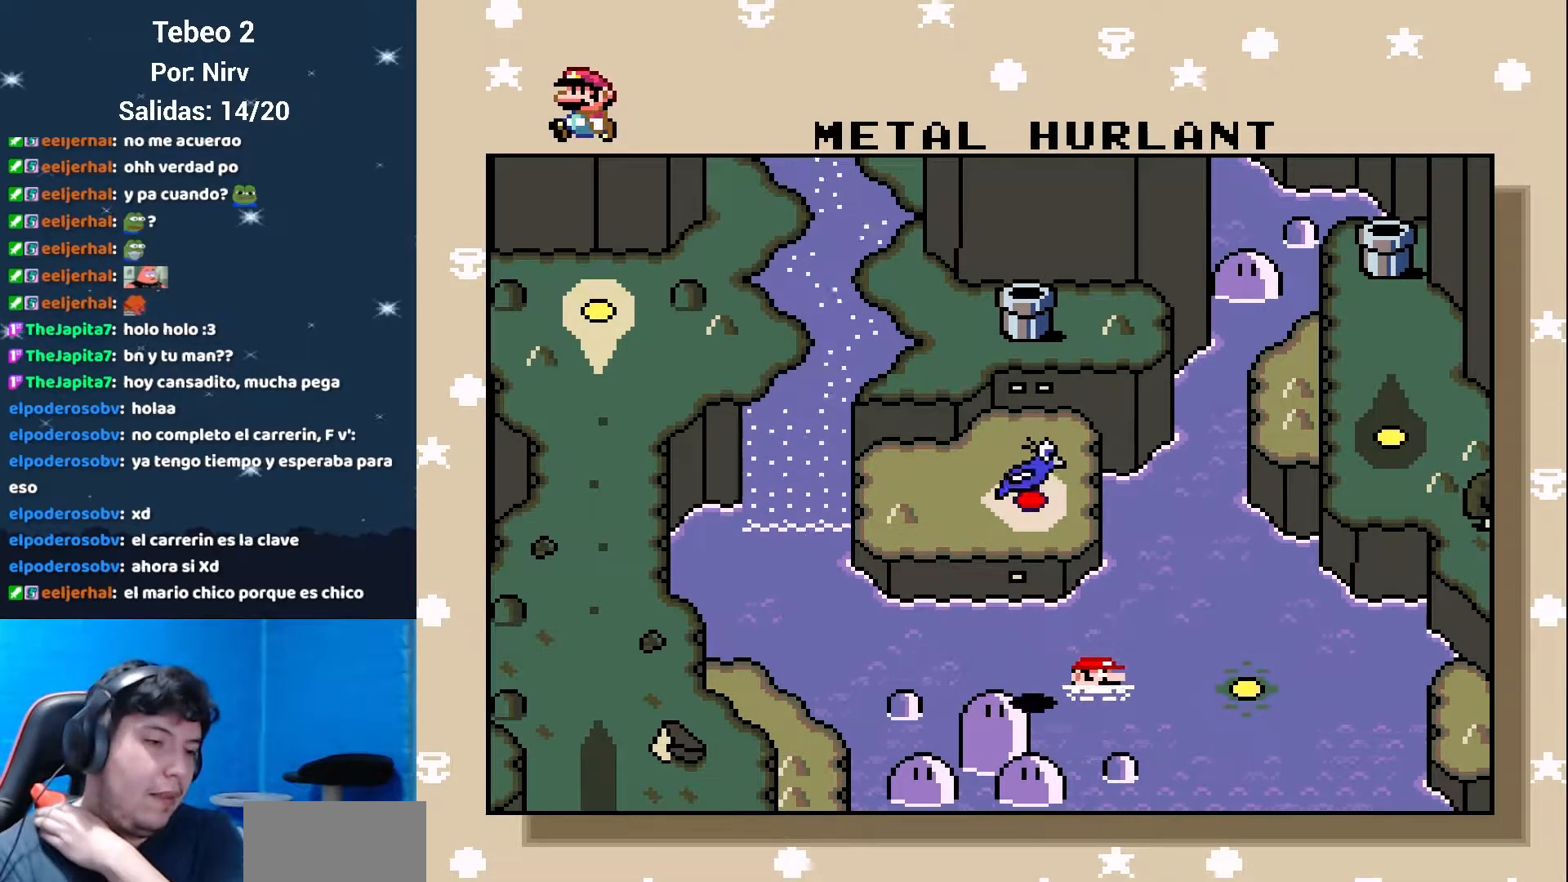
{"buttons": [], "events": []}
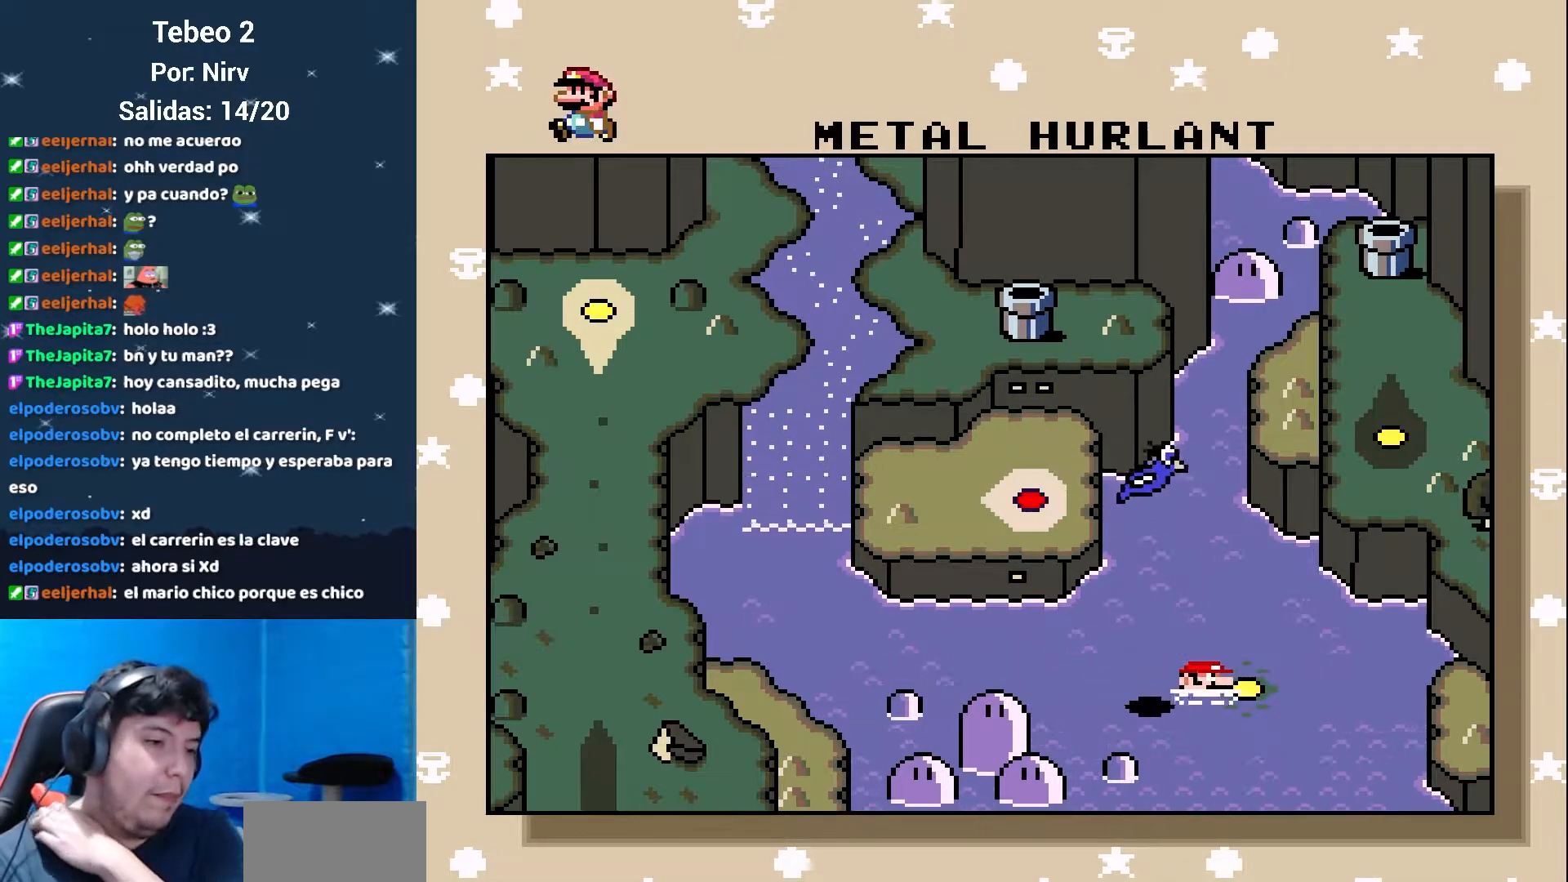
{"buttons": [], "events": []}
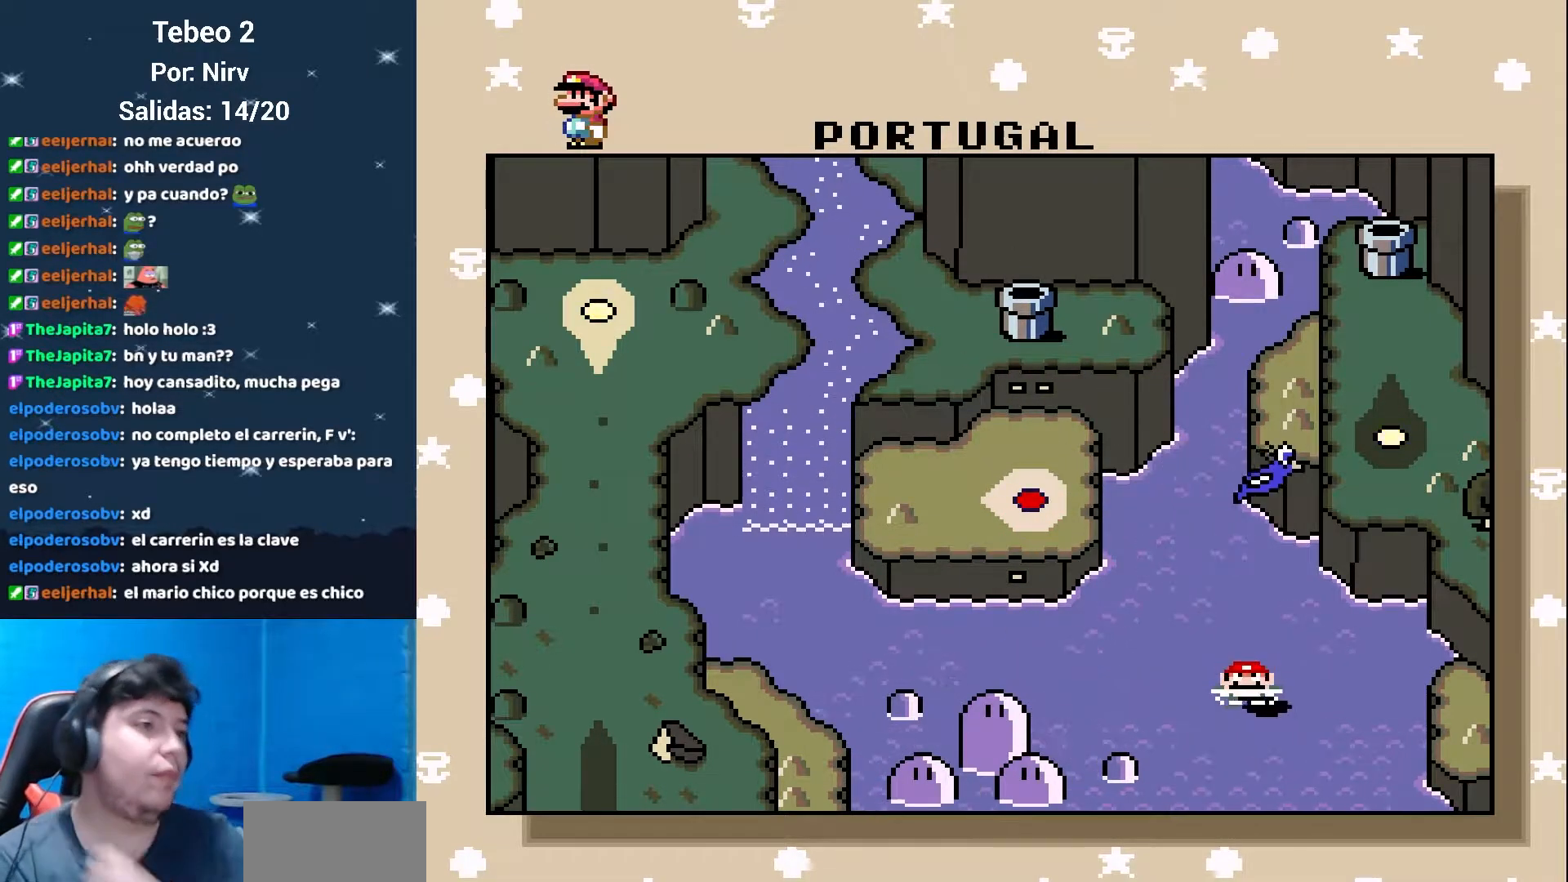
{"buttons": [], "events": []}
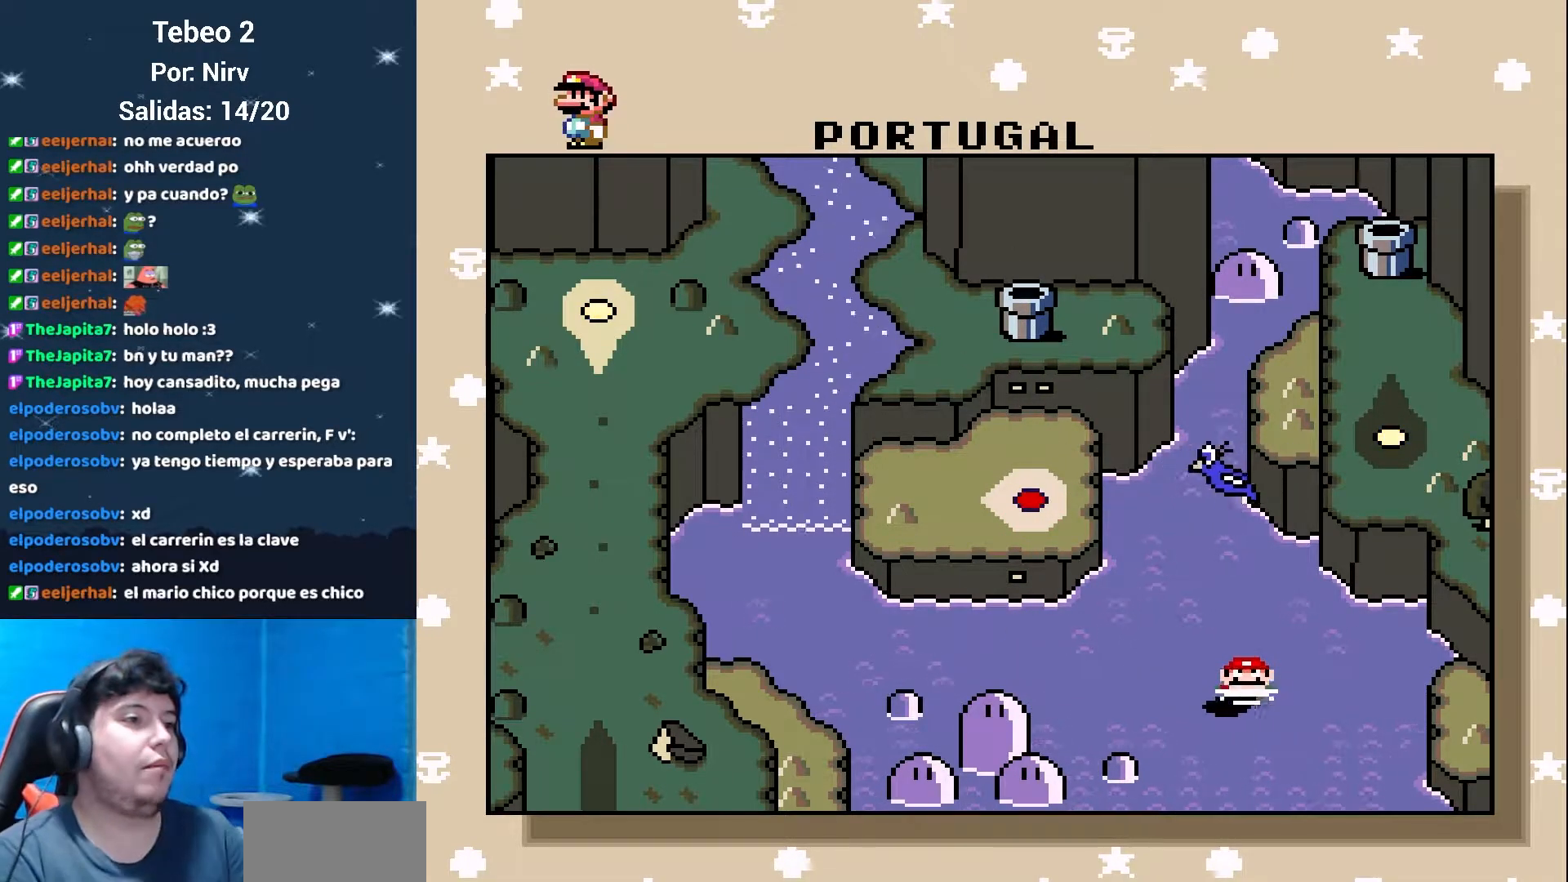
{"buttons": ["B"], "events": [[501, "B", "down"]]}
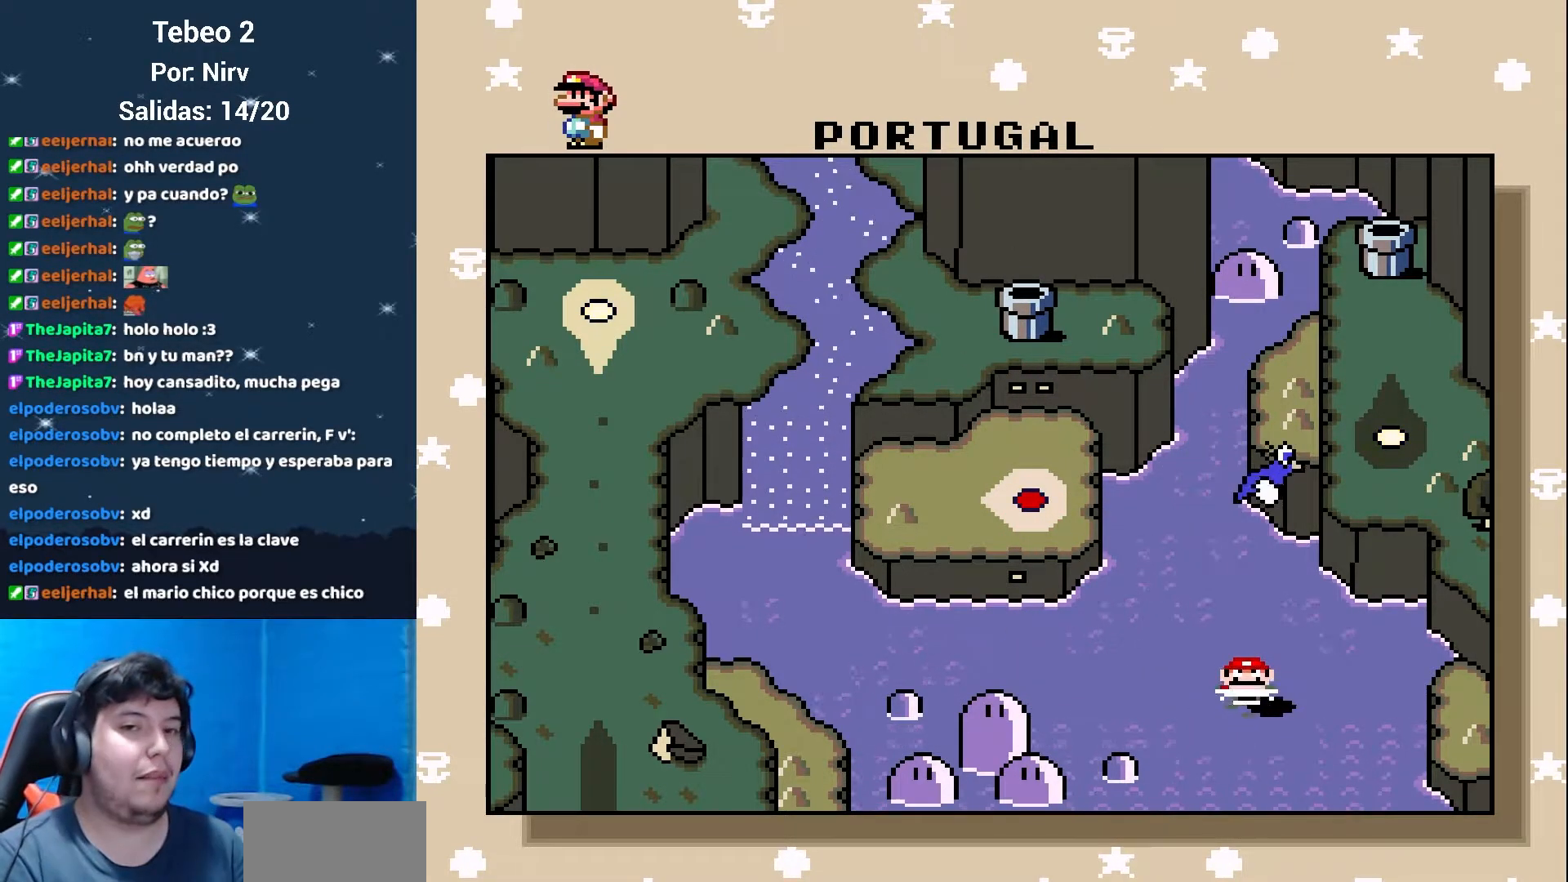
{"buttons": [], "events": [[100, "B", "up"]]}
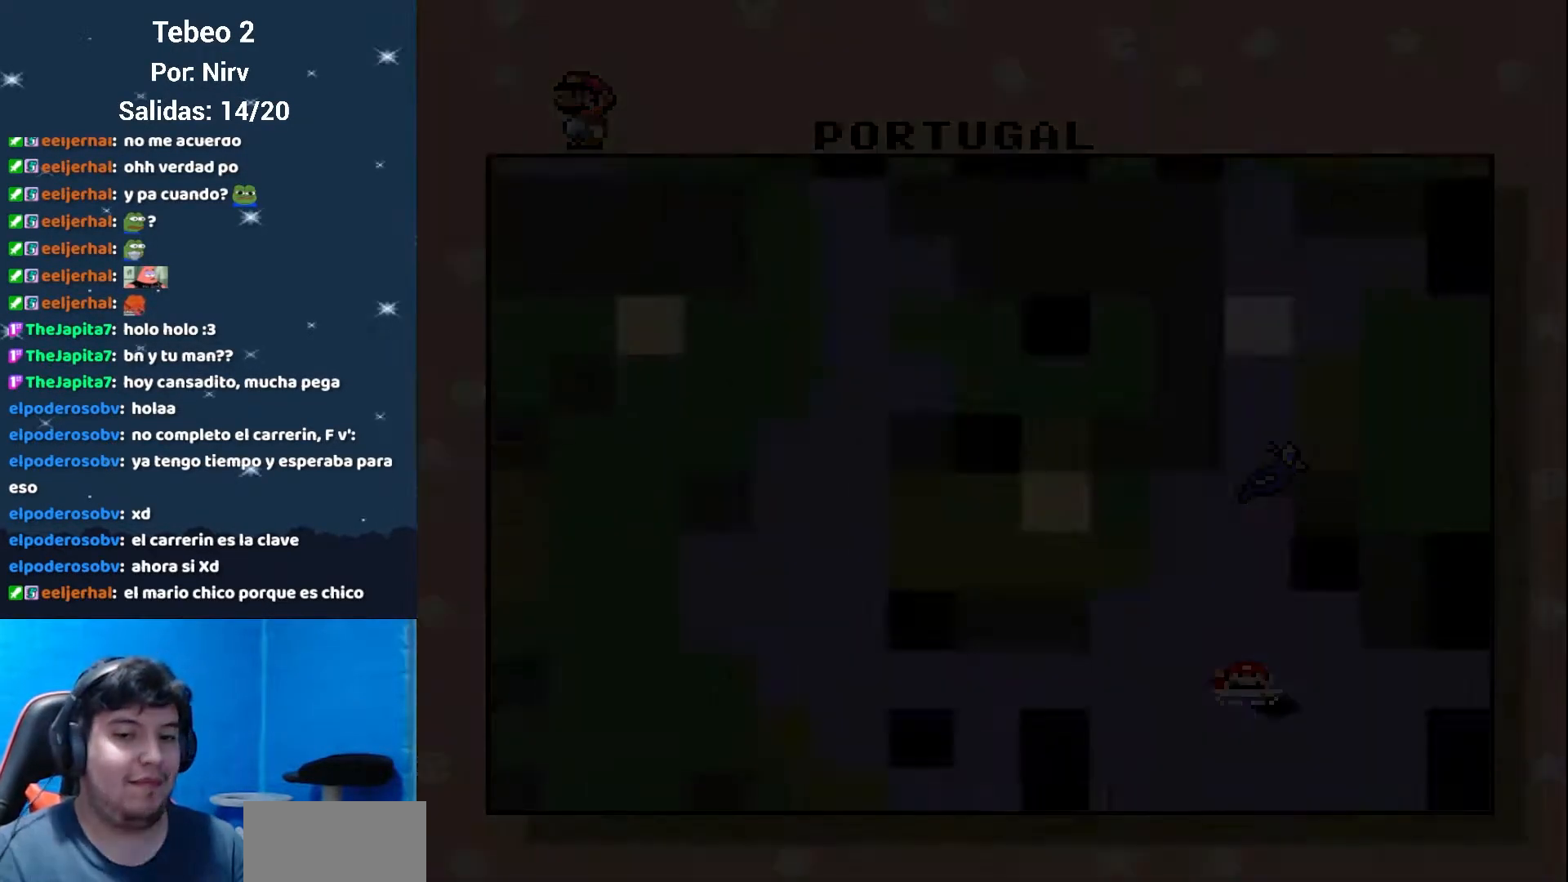
{"buttons": [], "events": []}
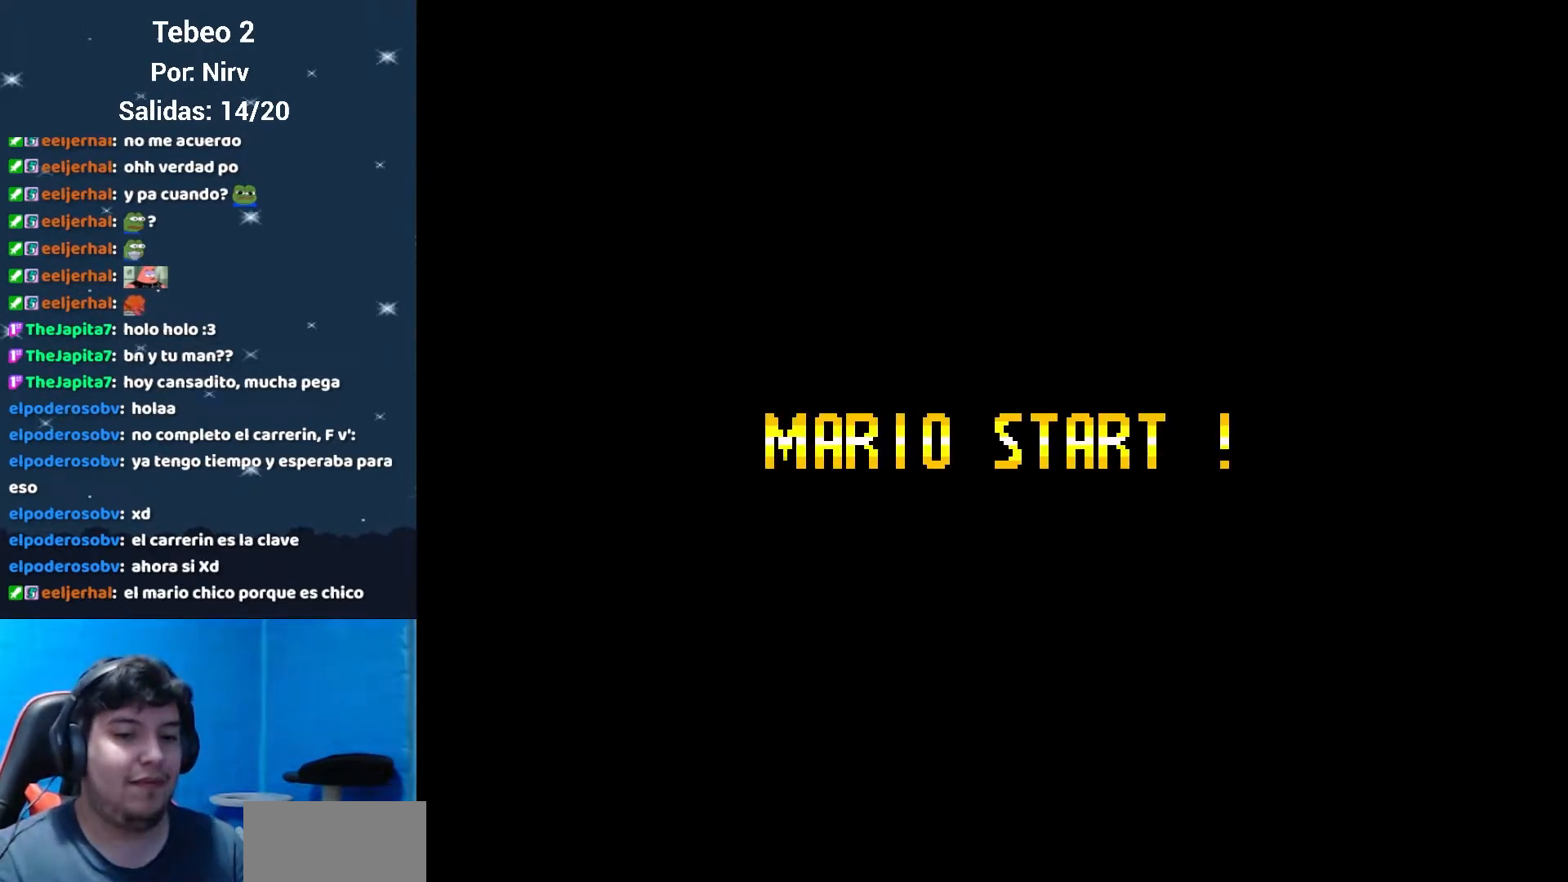
{"buttons": [], "events": []}
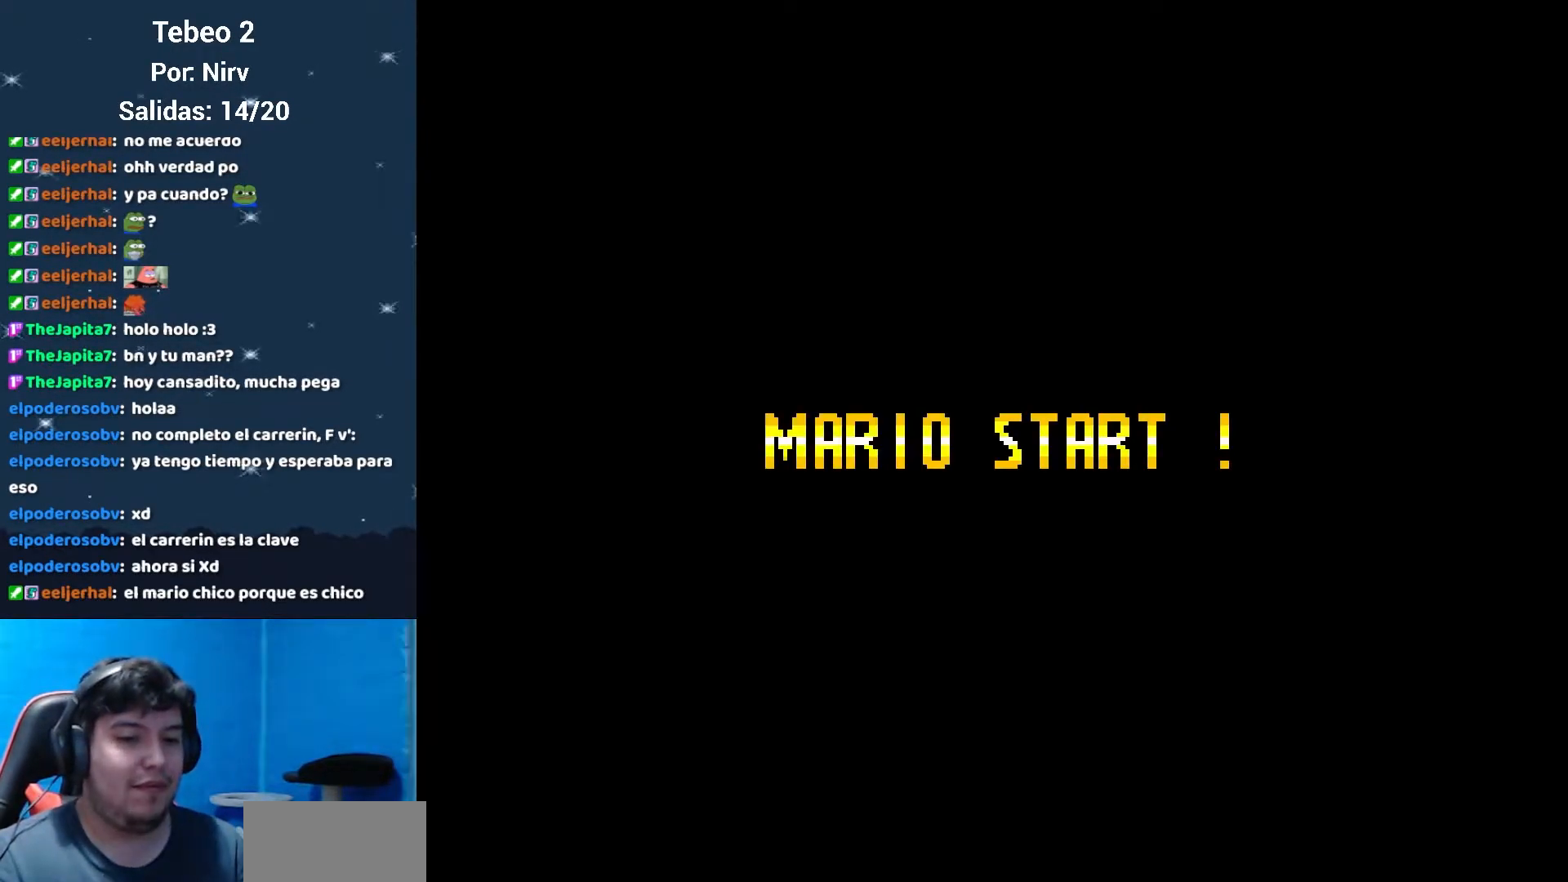
{"buttons": [], "events": []}
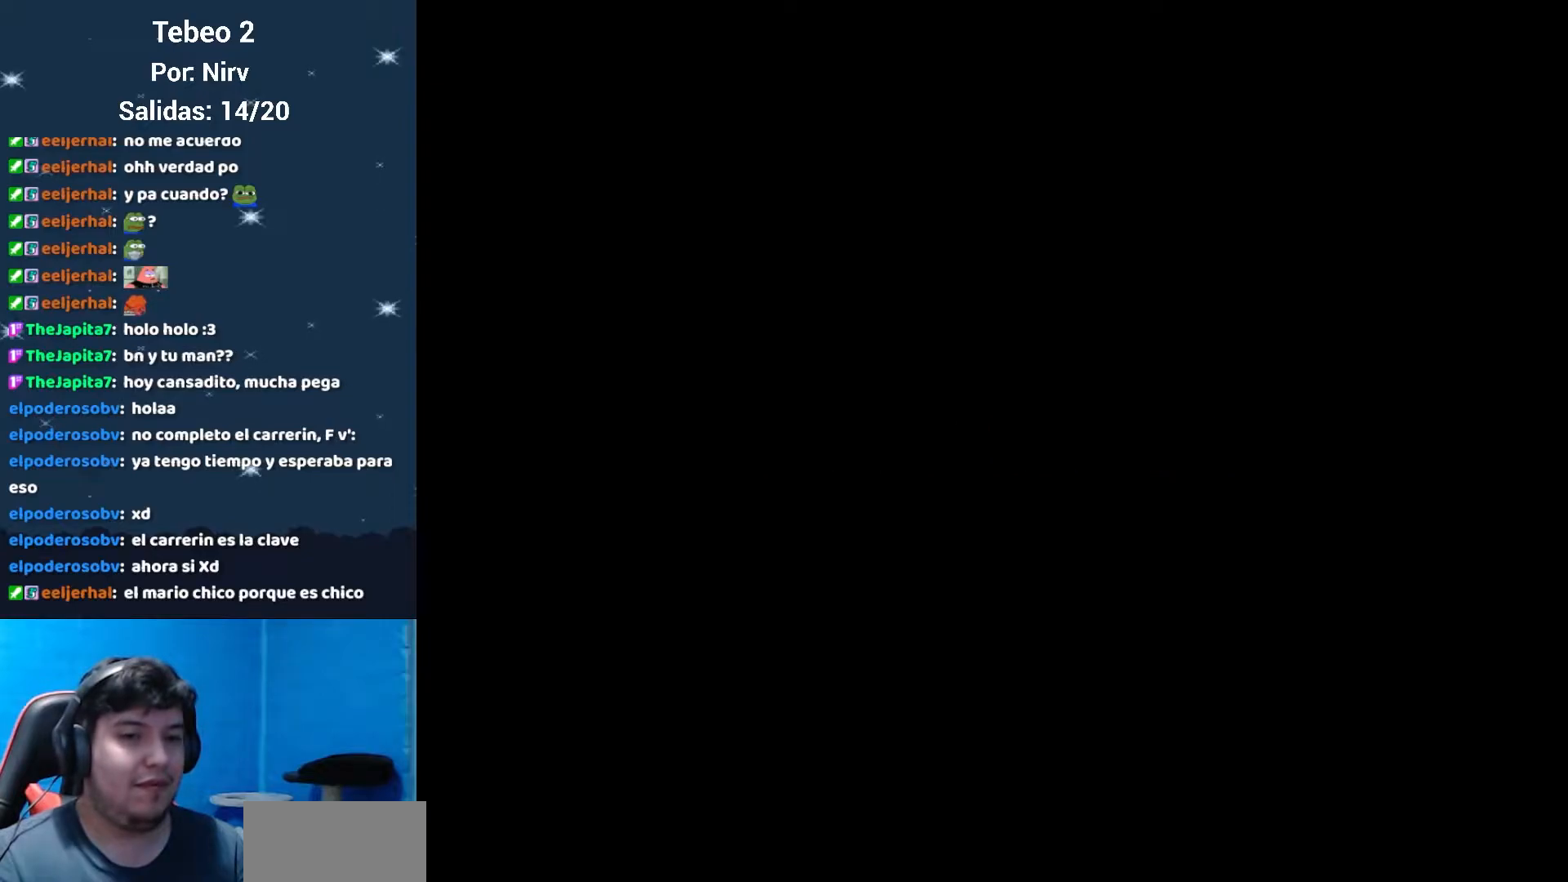
{"buttons": [], "events": []}
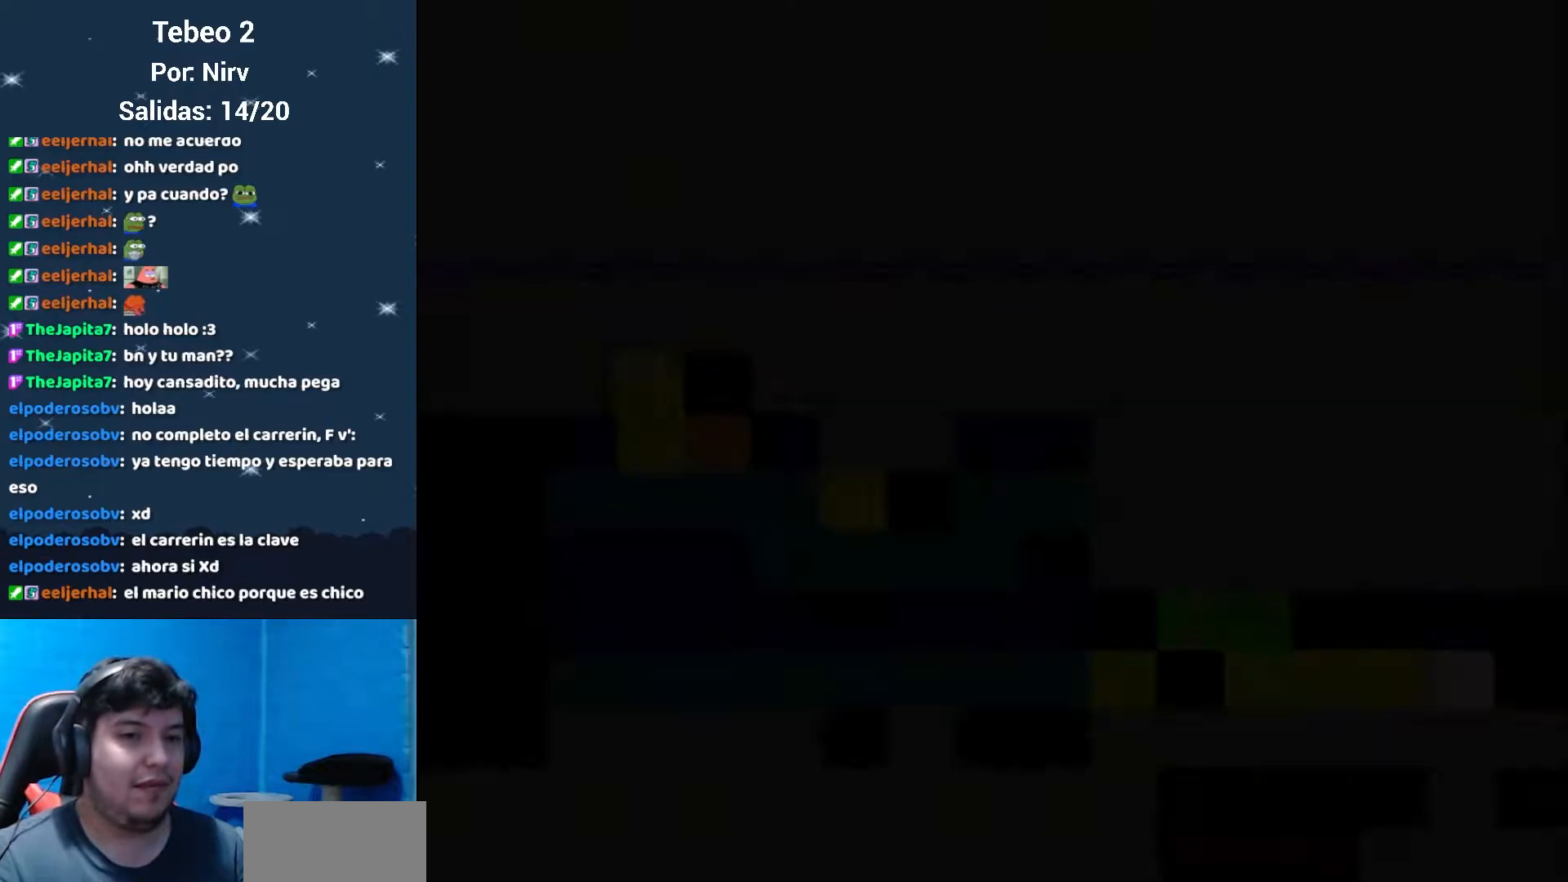
{"buttons": [], "events": []}
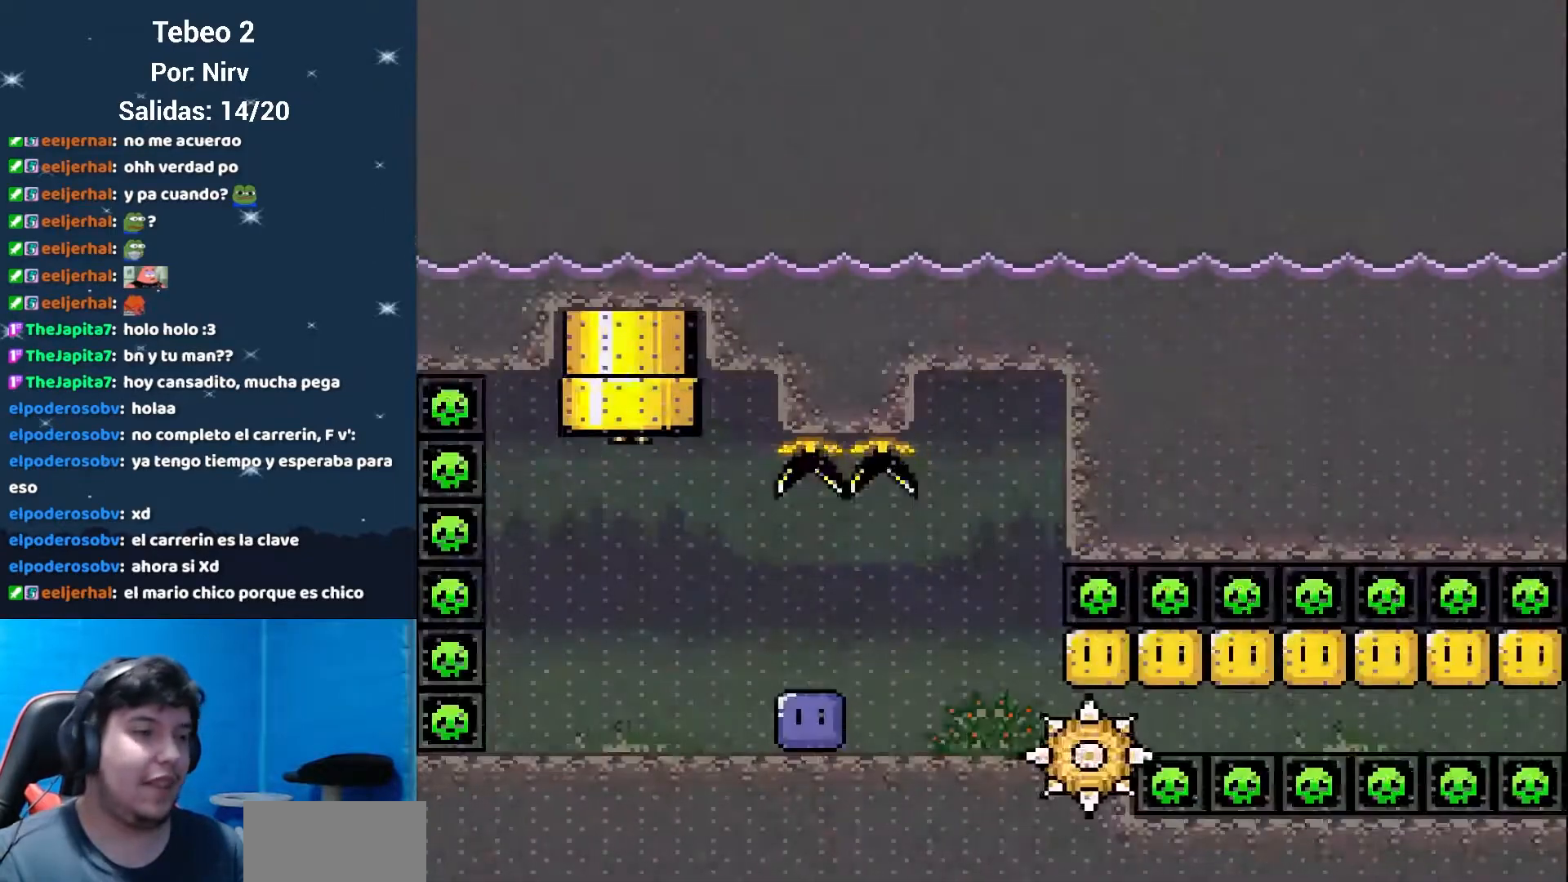
{"buttons": ["Y", "DPAD_RIGHT"], "events": [[167, "DPAD_RIGHT", "down"], [267, "Y", "down"]]}
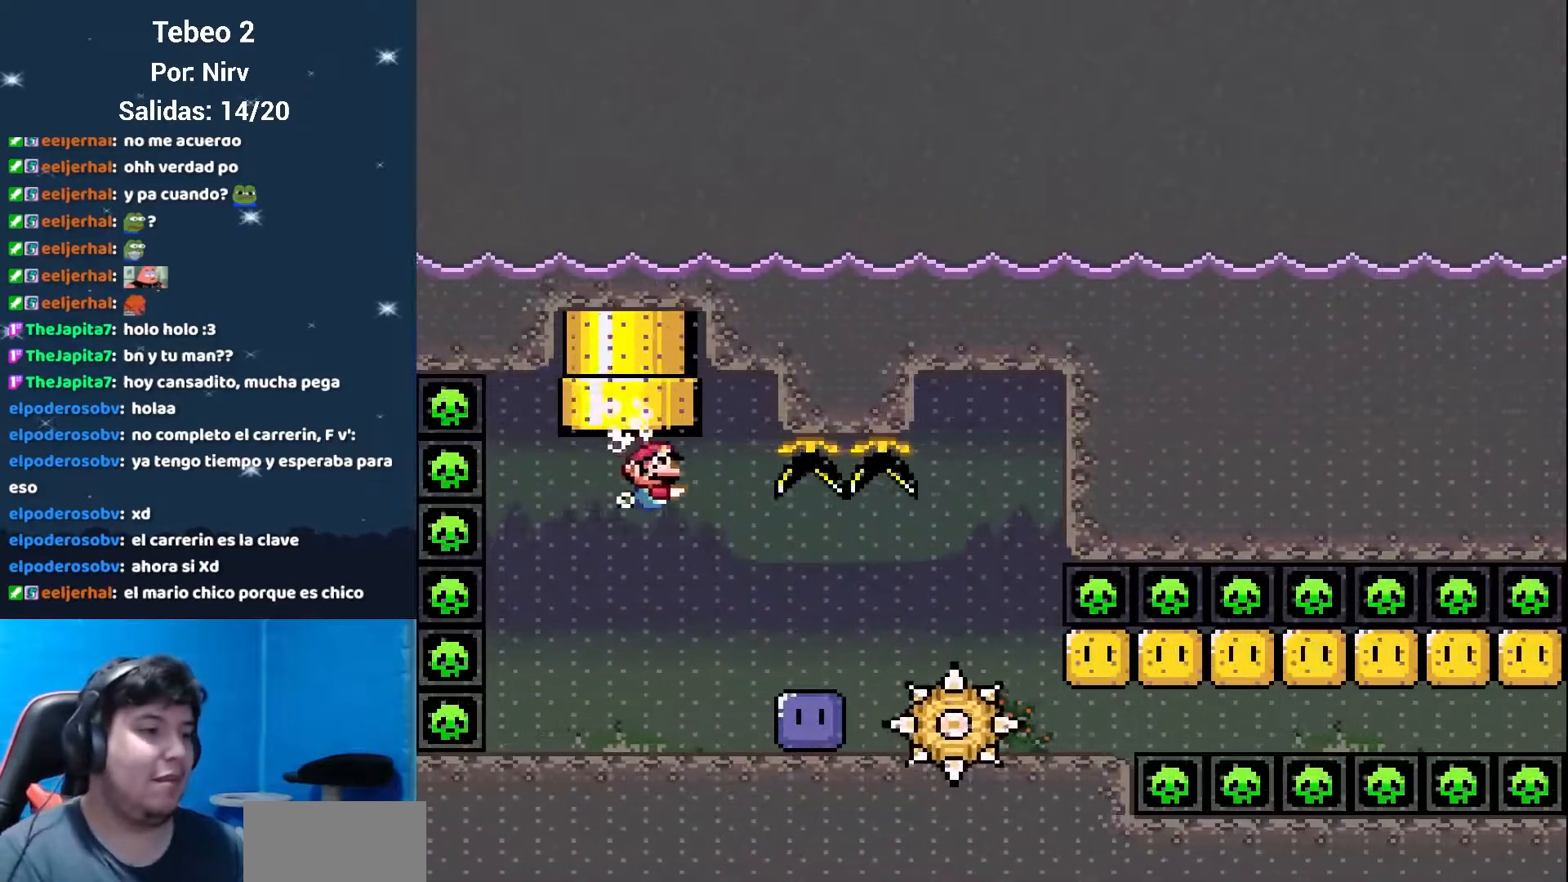
{"buttons": ["Y", "DPAD_RIGHT"], "events": []}
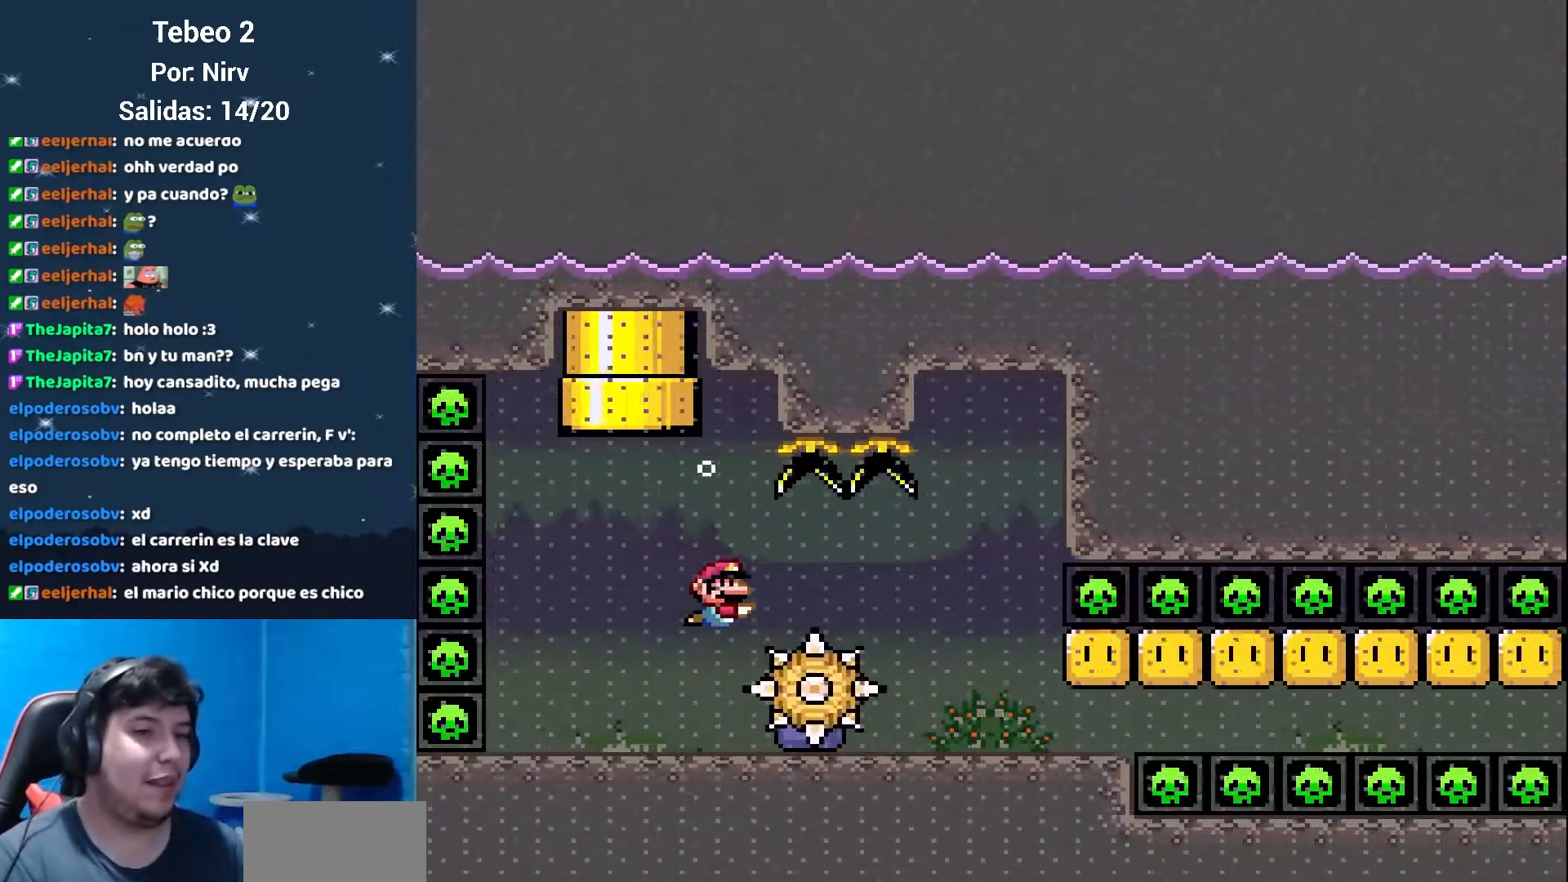
{"buttons": [], "events": [[183, "Y", "up"], [500, "DPAD_RIGHT", "up"]]}
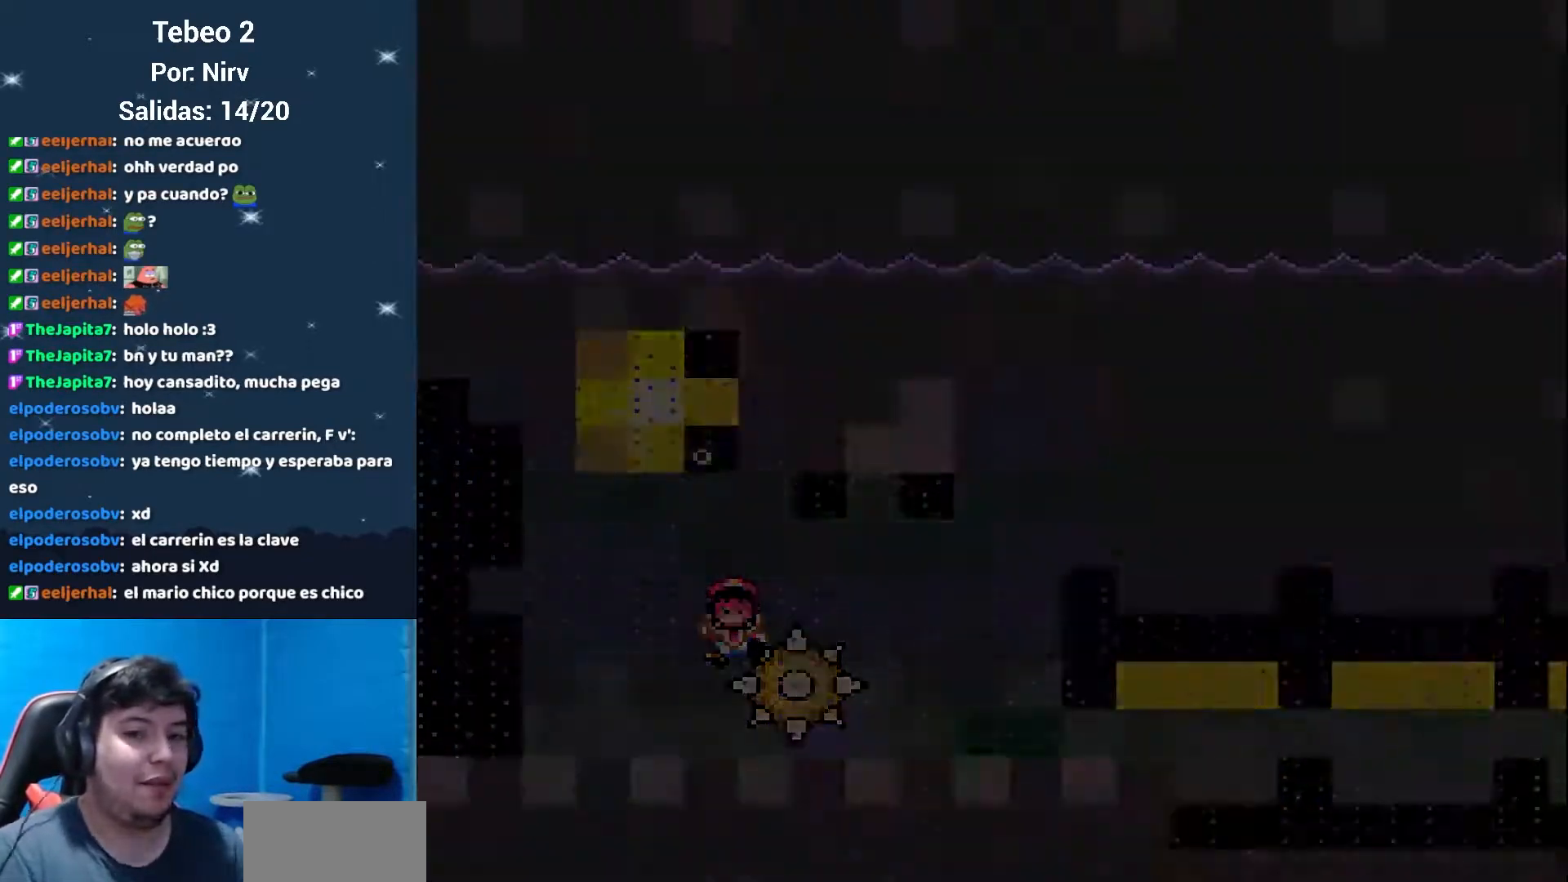
{"buttons": [], "events": []}
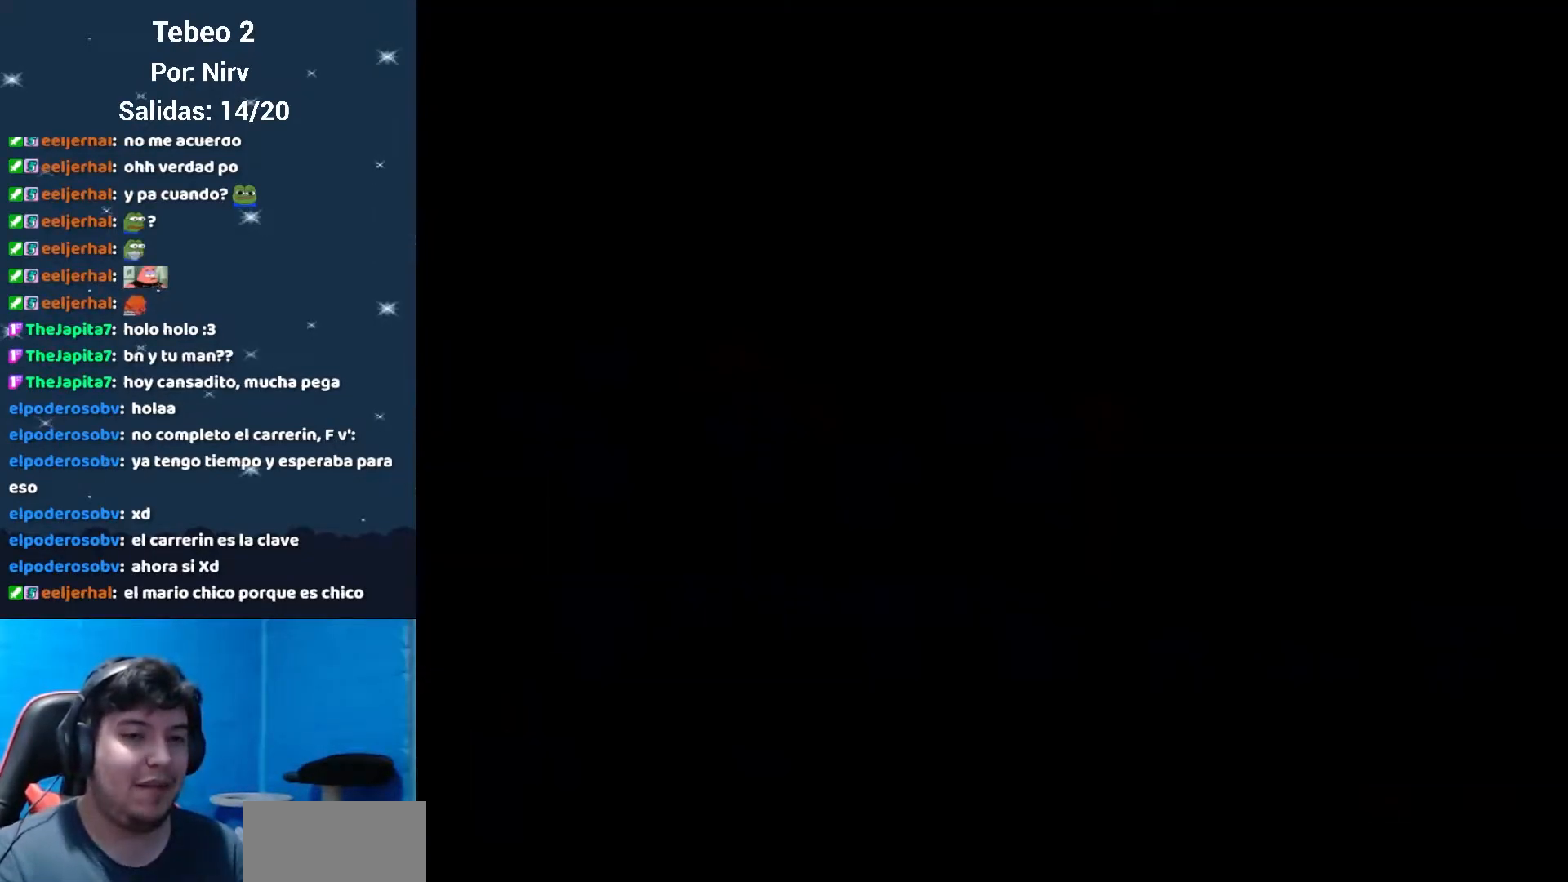
{"buttons": [], "events": []}
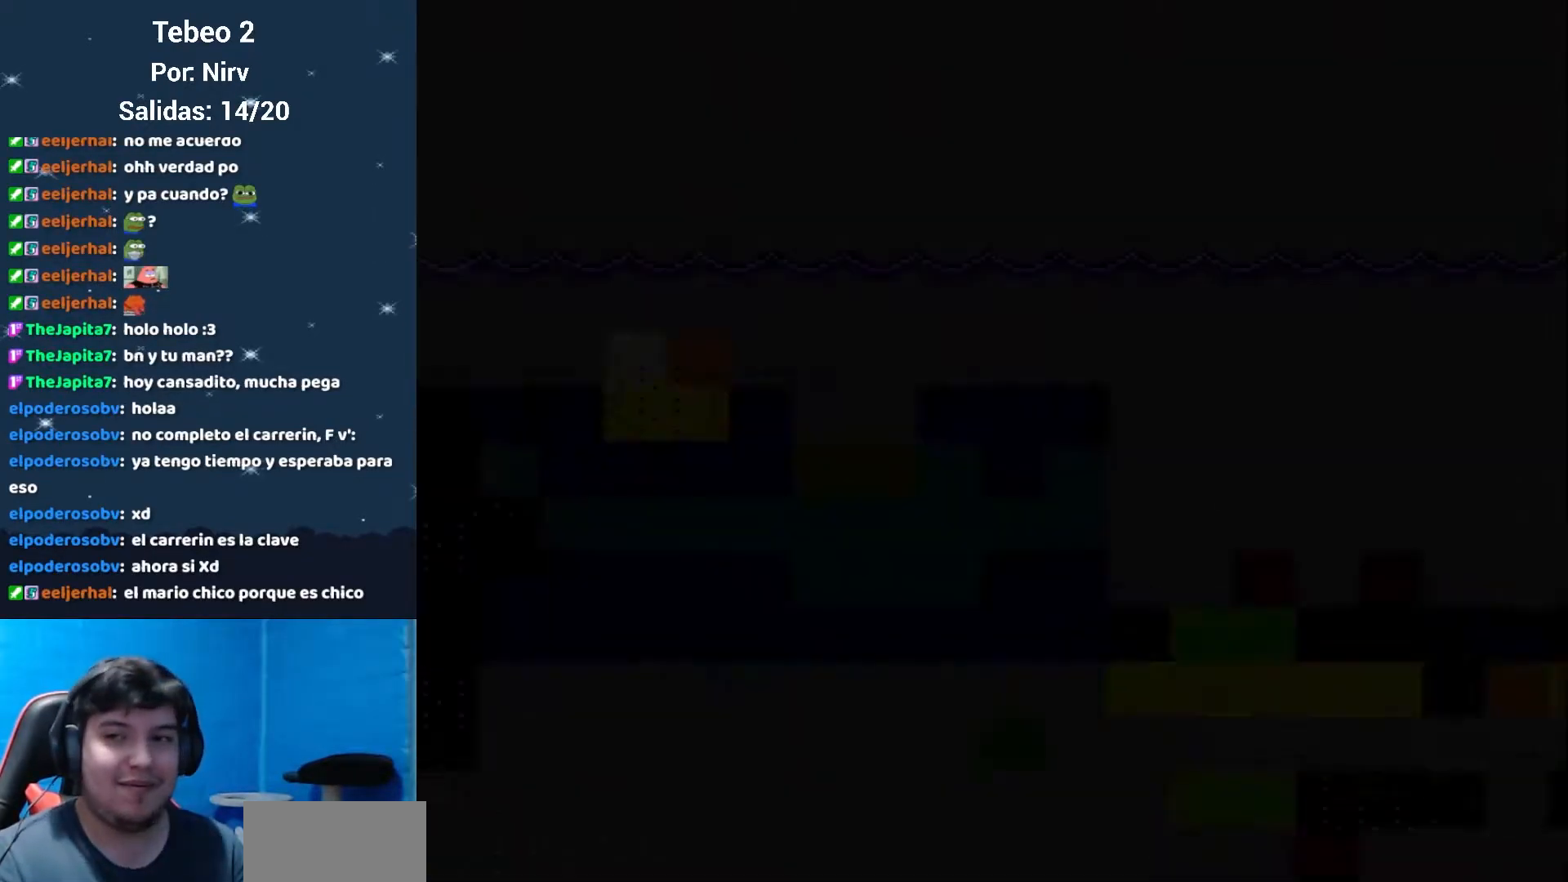
{"buttons": [], "events": []}
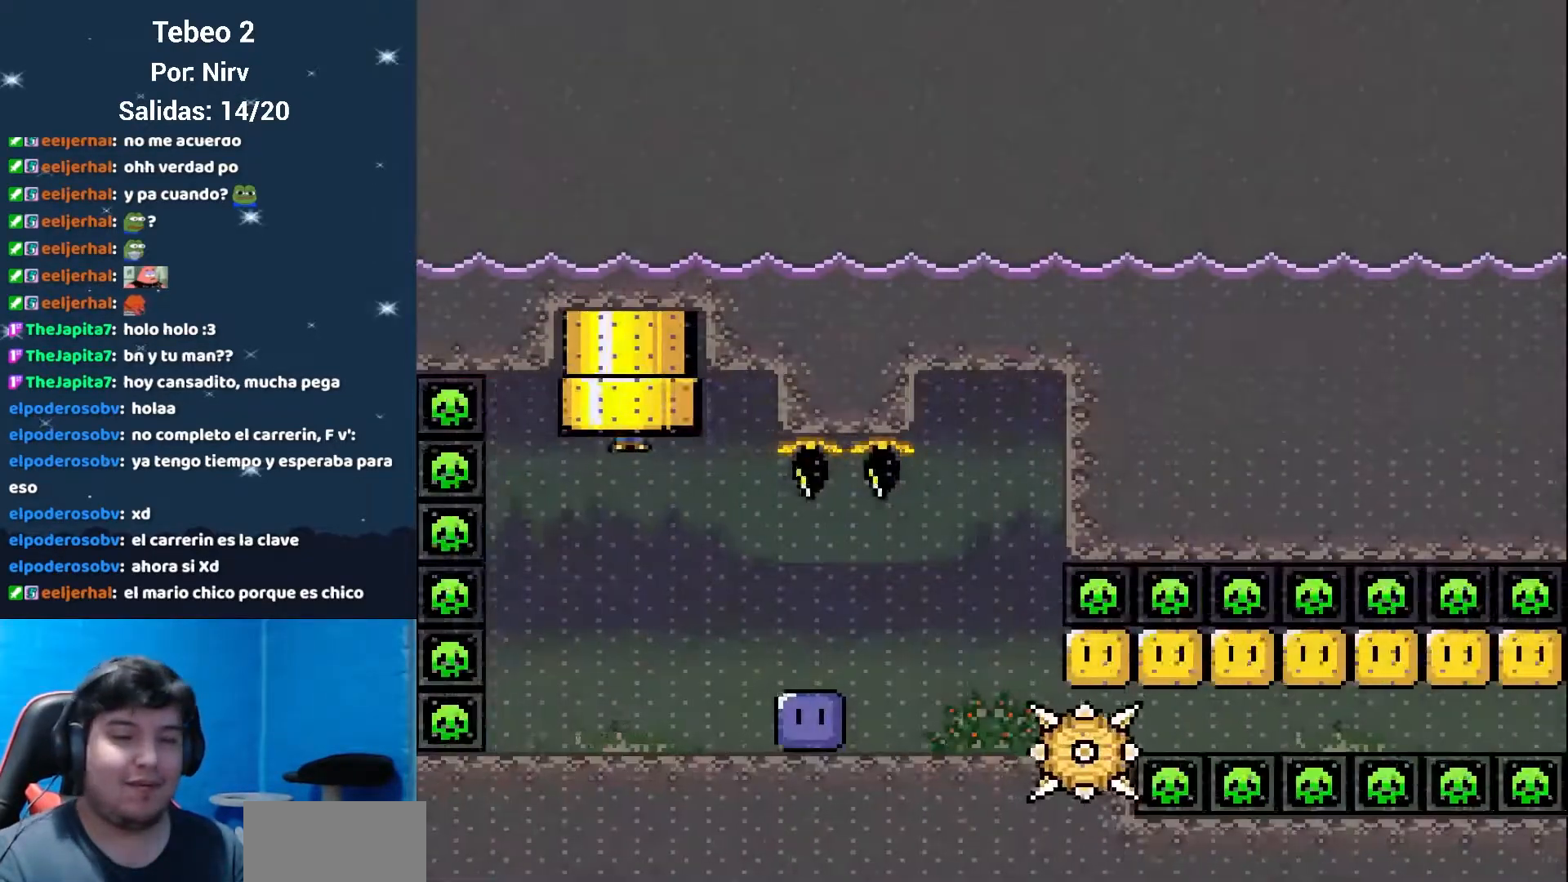
{"buttons": ["DPAD_DOWN", "DPAD_RIGHT"], "events": [[100, "DPAD_RIGHT", "down"], [250, "DPAD_DOWN", "down"]]}
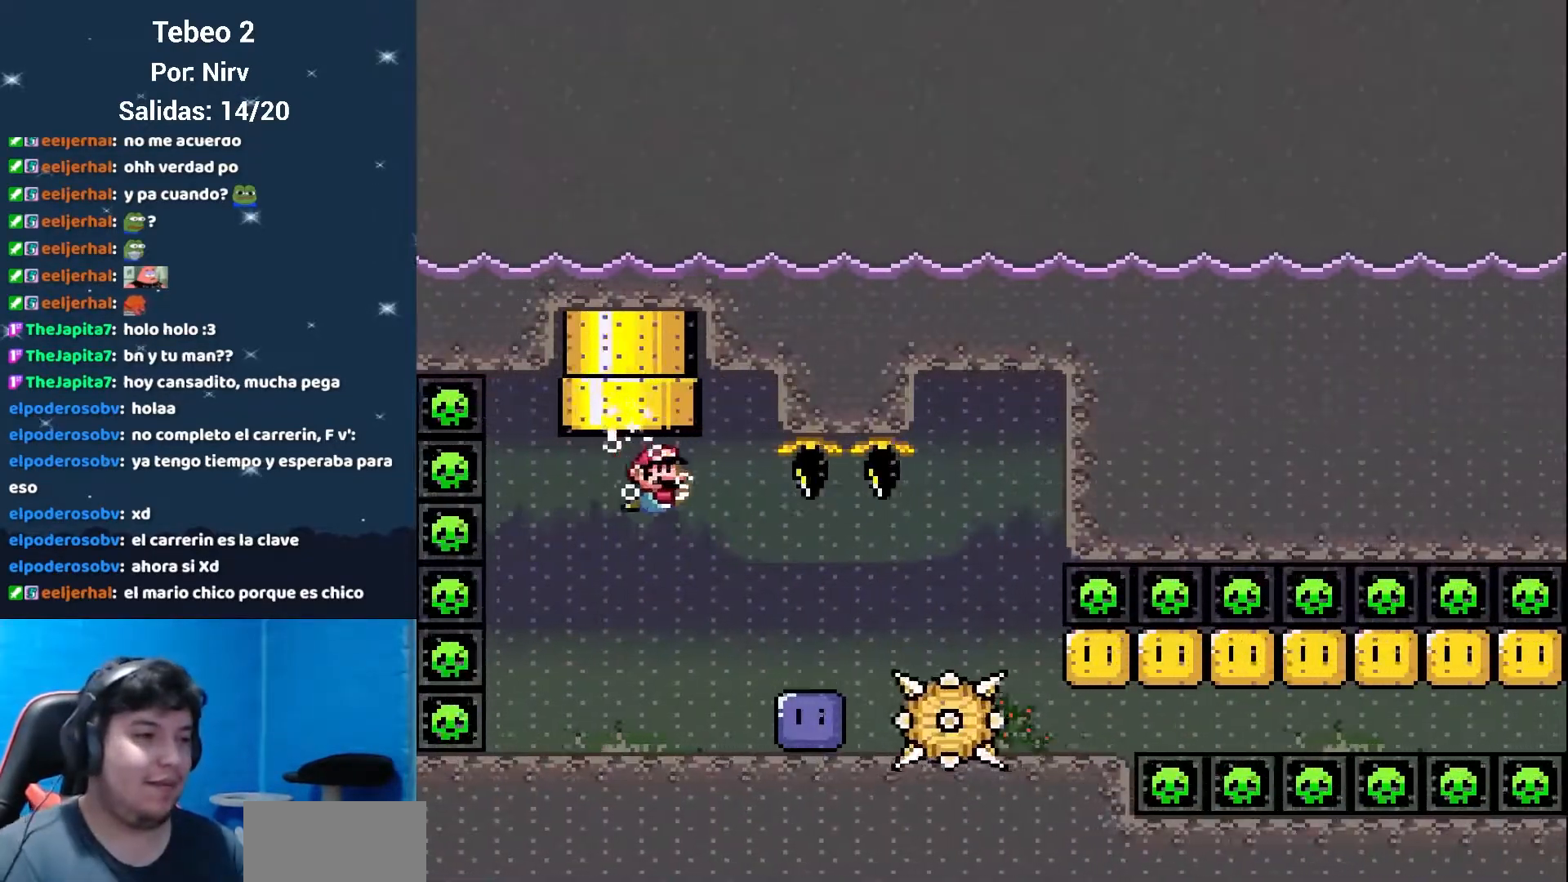
{"buttons": ["B", "DPAD_DOWN", "DPAD_RIGHT"], "events": [[450, "B", "down"]]}
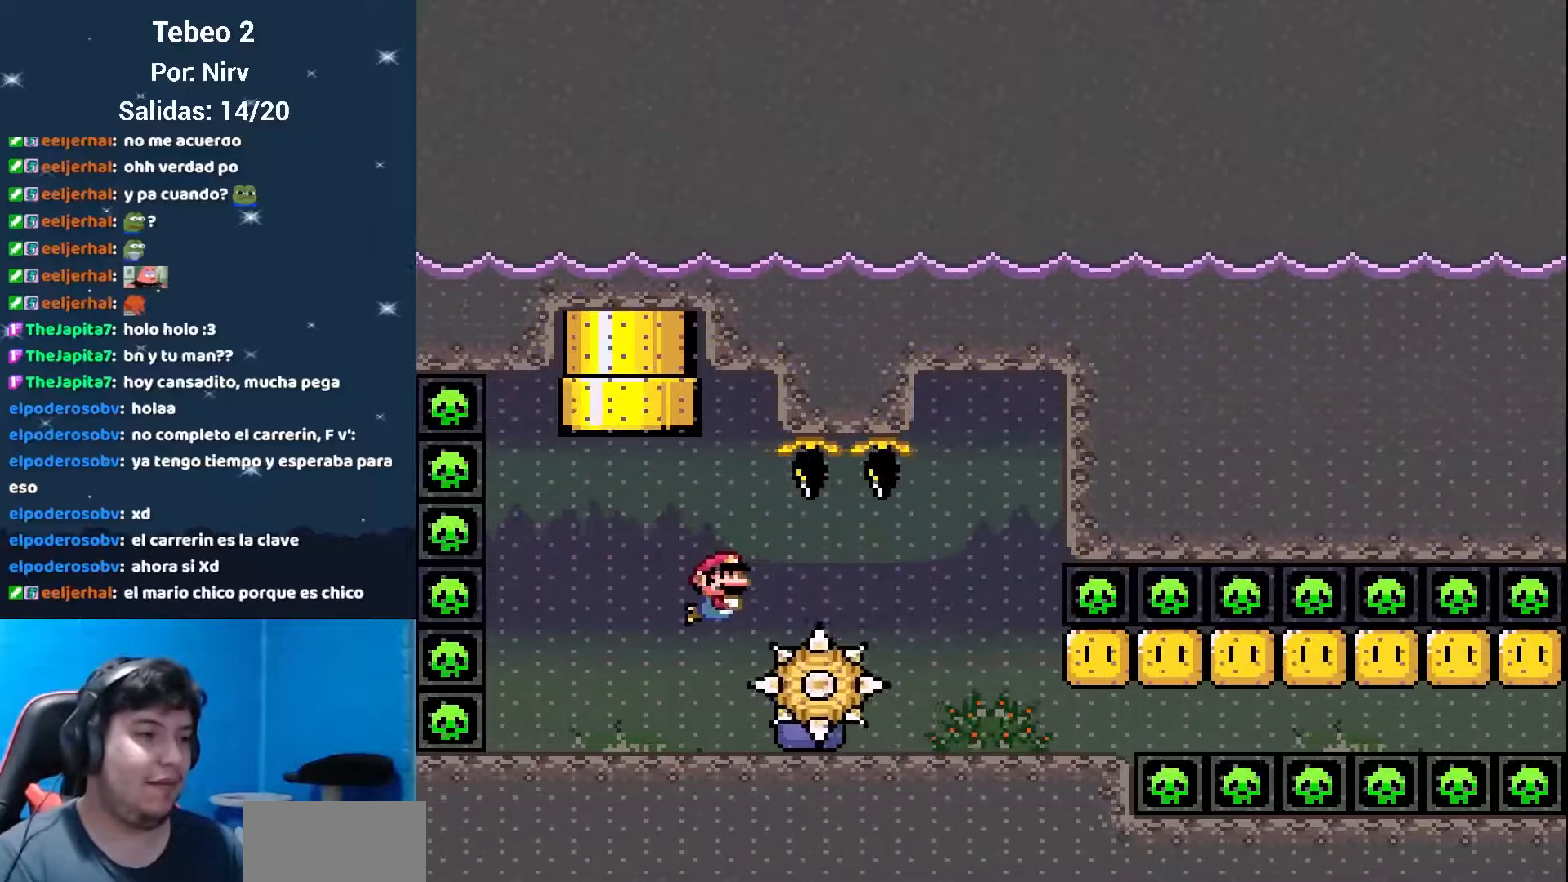
{"buttons": ["DPAD_DOWN"], "events": [[51, "B", "up"], [401, "DPAD_RIGHT", "up"]]}
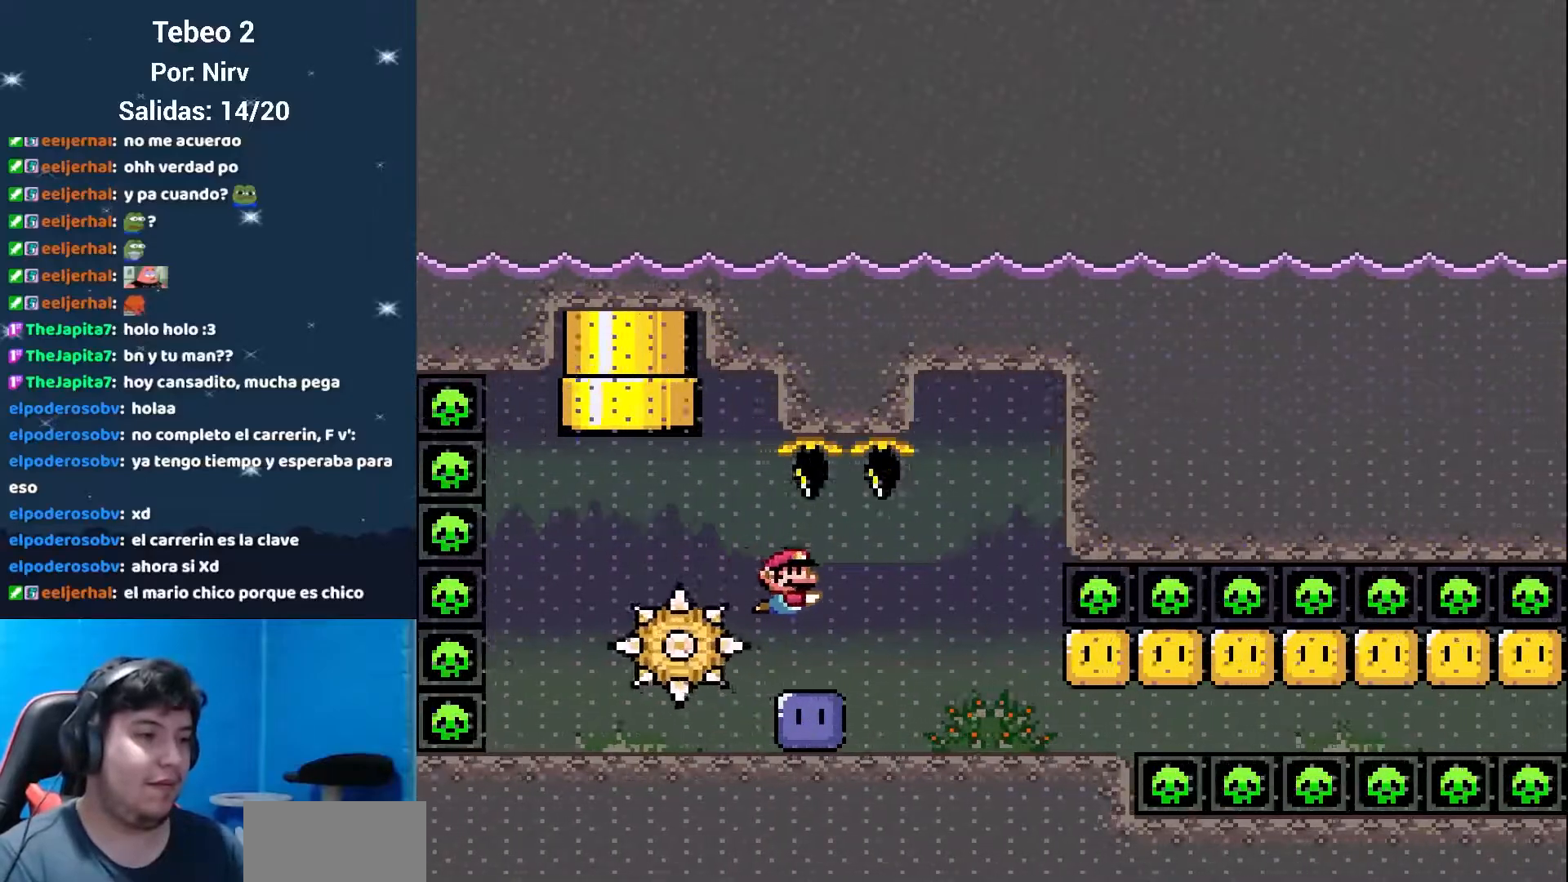
{"buttons": ["Y", "DPAD_RIGHT"], "events": [[117, "DPAD_DOWN", "up"], [284, "DPAD_RIGHT", "down"], [434, "Y", "down"]]}
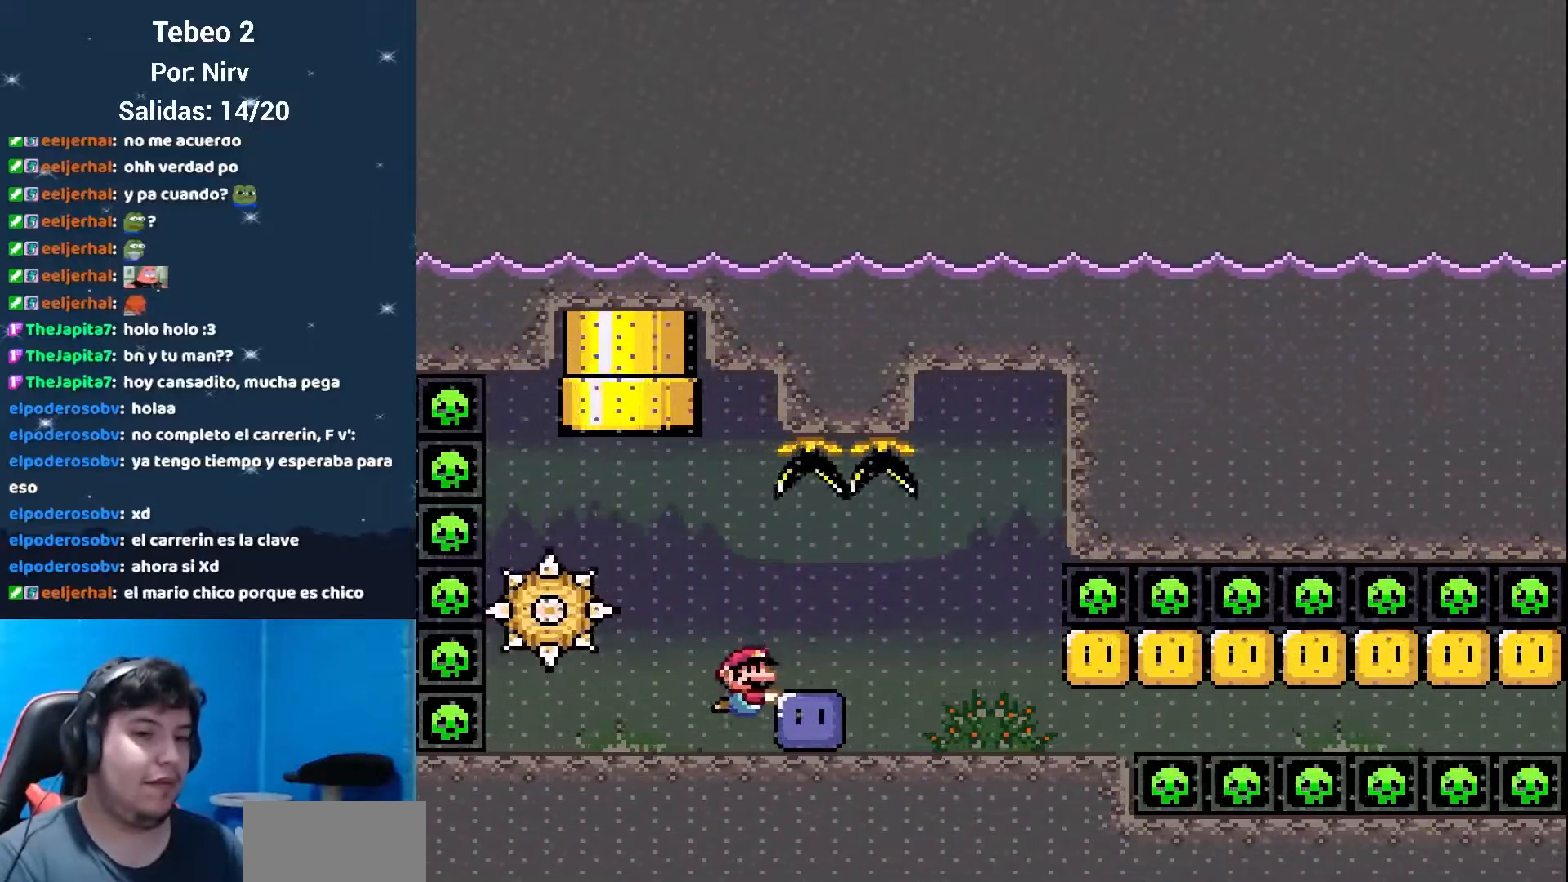
{"buttons": ["Y", "DPAD_RIGHT"], "events": [[250, "DPAD_DOWN", "down"], [400, "DPAD_DOWN", "up"]]}
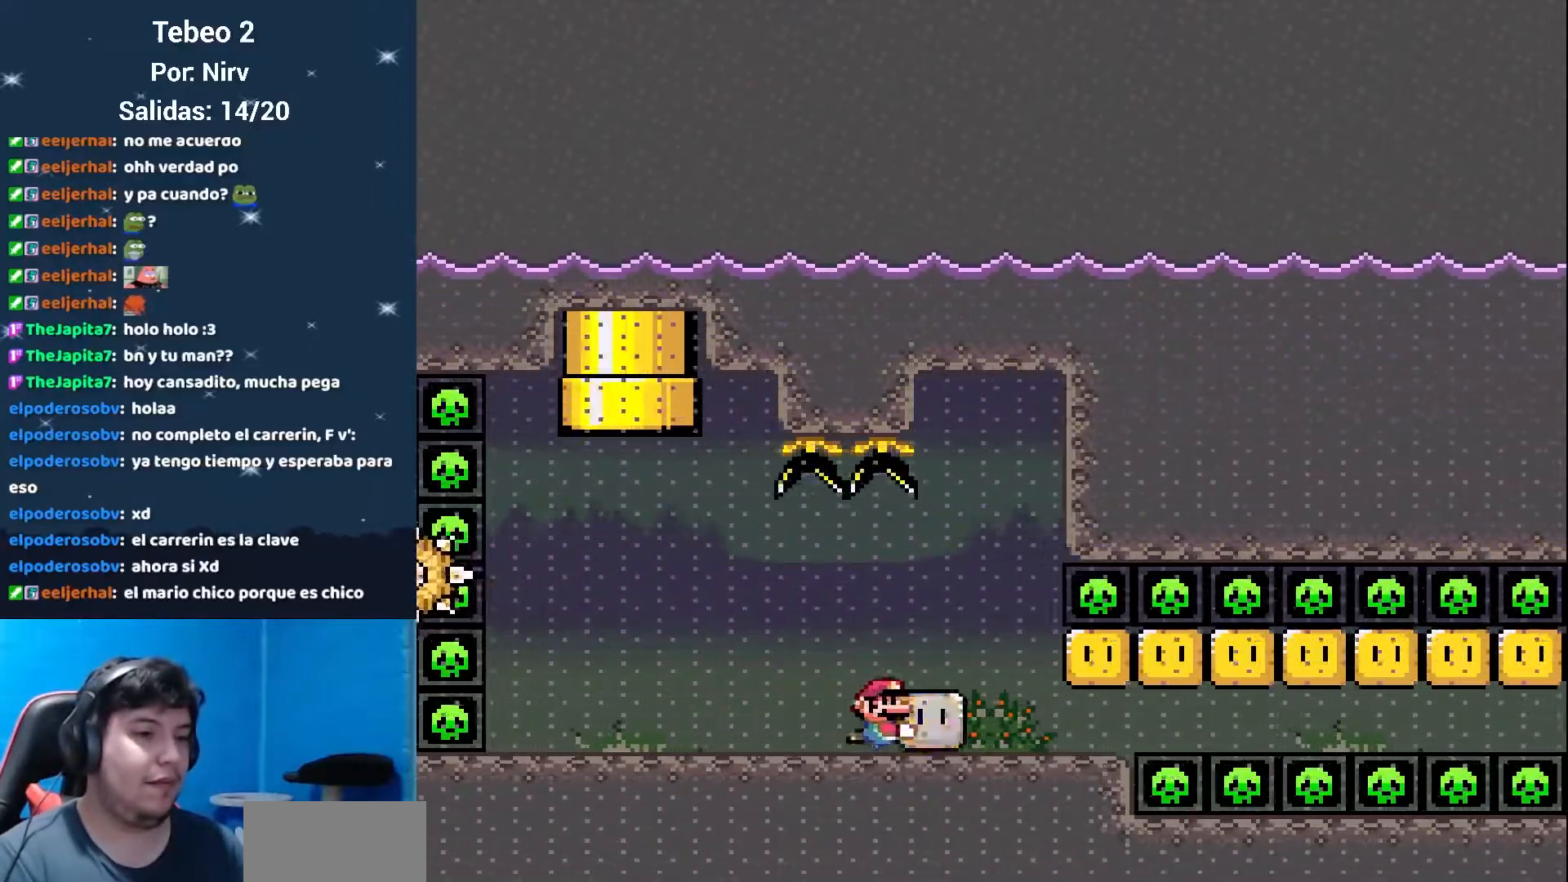
{"buttons": ["Y", "DPAD_RIGHT"], "events": [[217, "DPAD_DOWN", "down"], [367, "DPAD_DOWN", "up"]]}
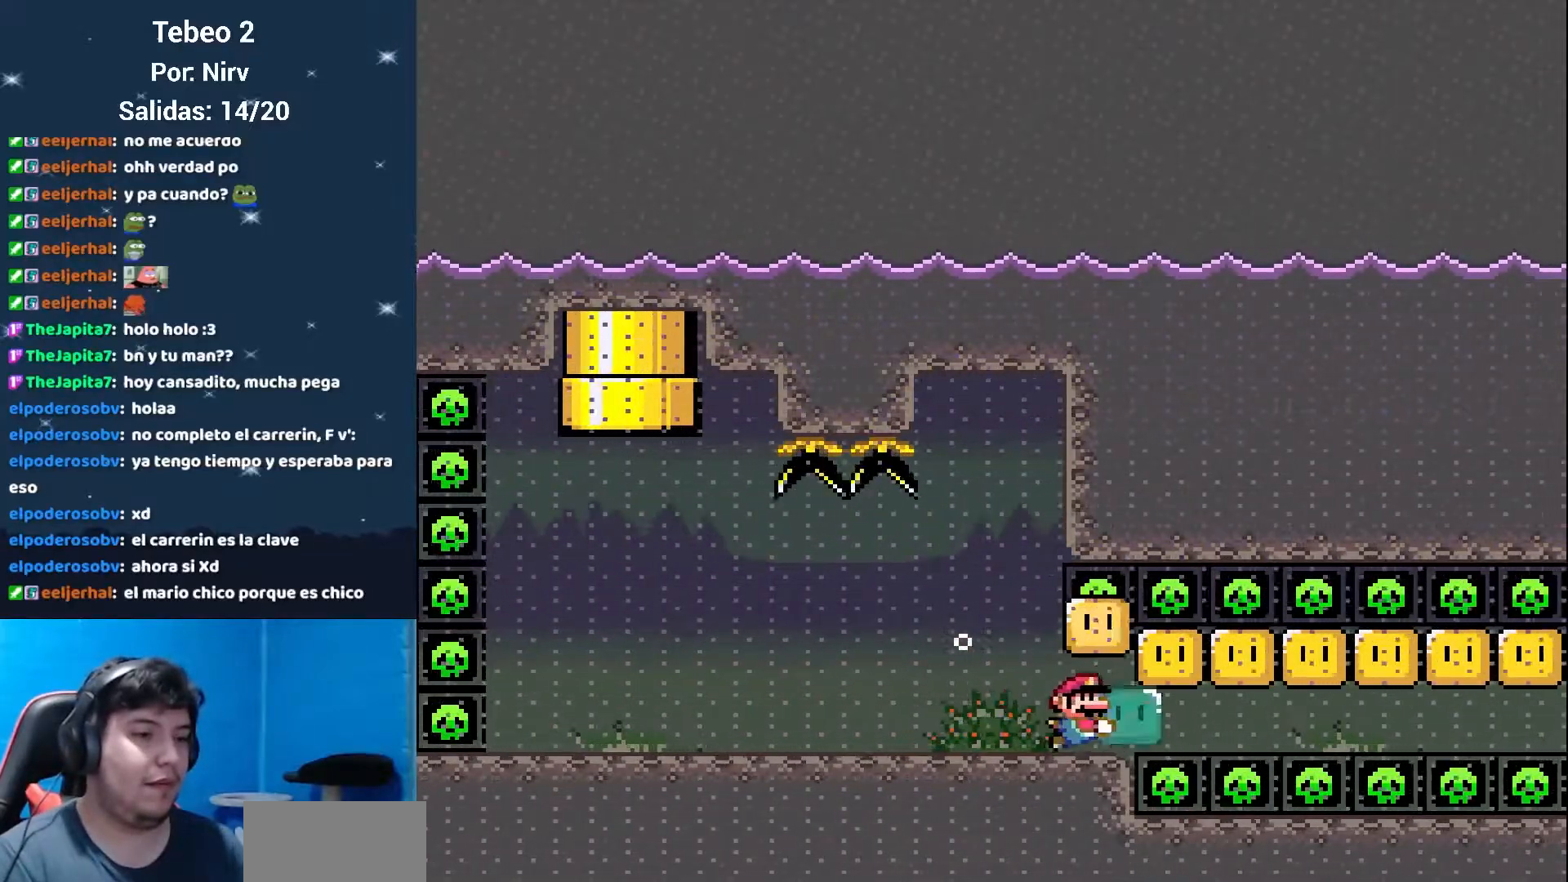
{"buttons": ["Y", "DPAD_RIGHT"], "events": []}
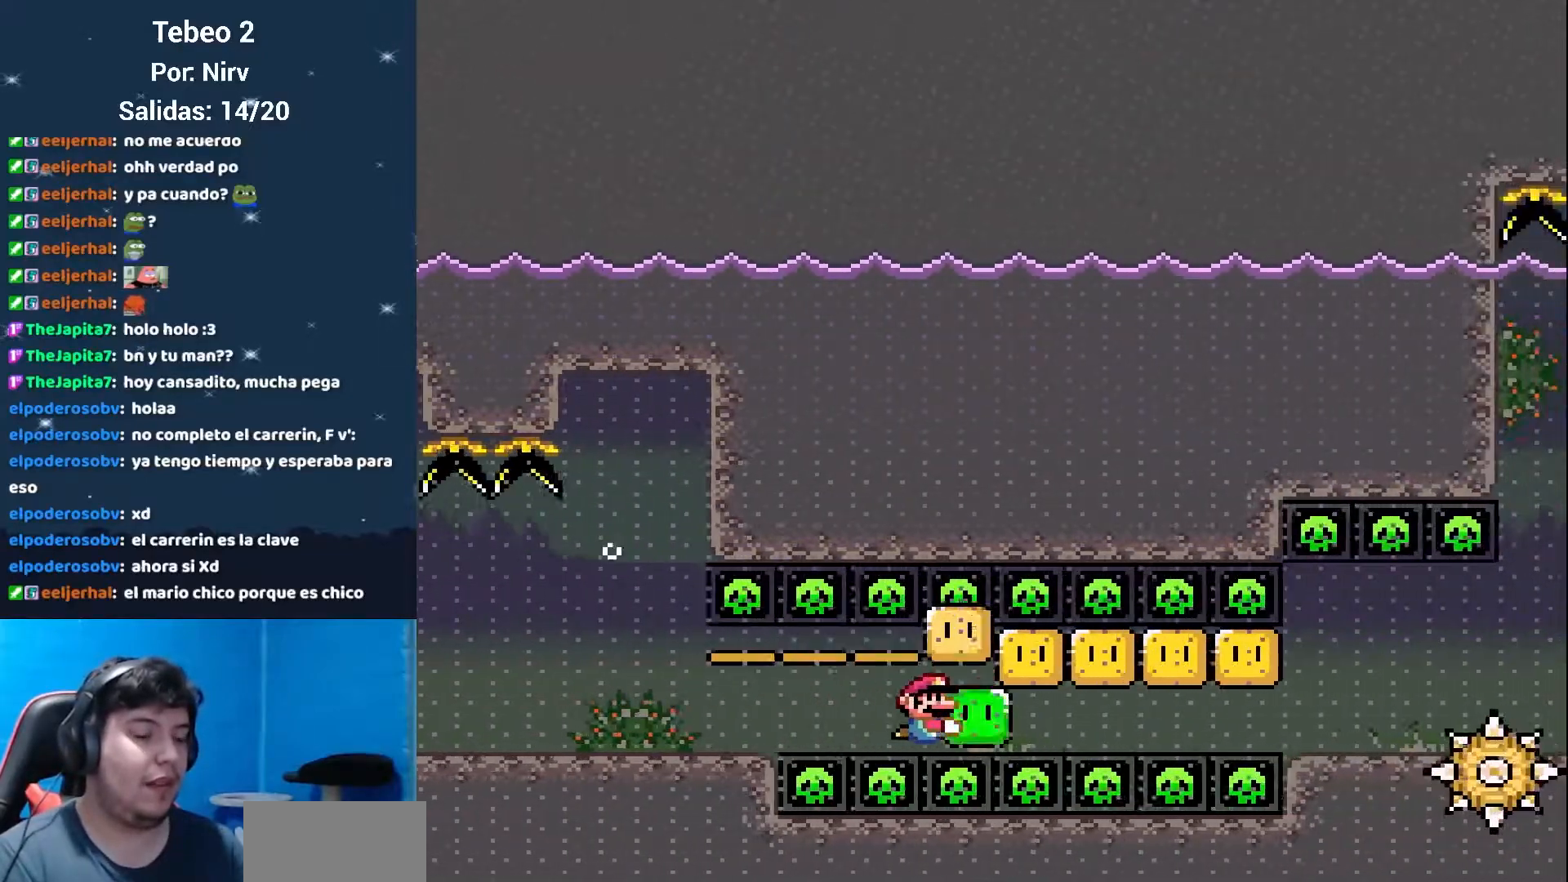
{"buttons": ["Y", "DPAD_RIGHT"], "events": []}